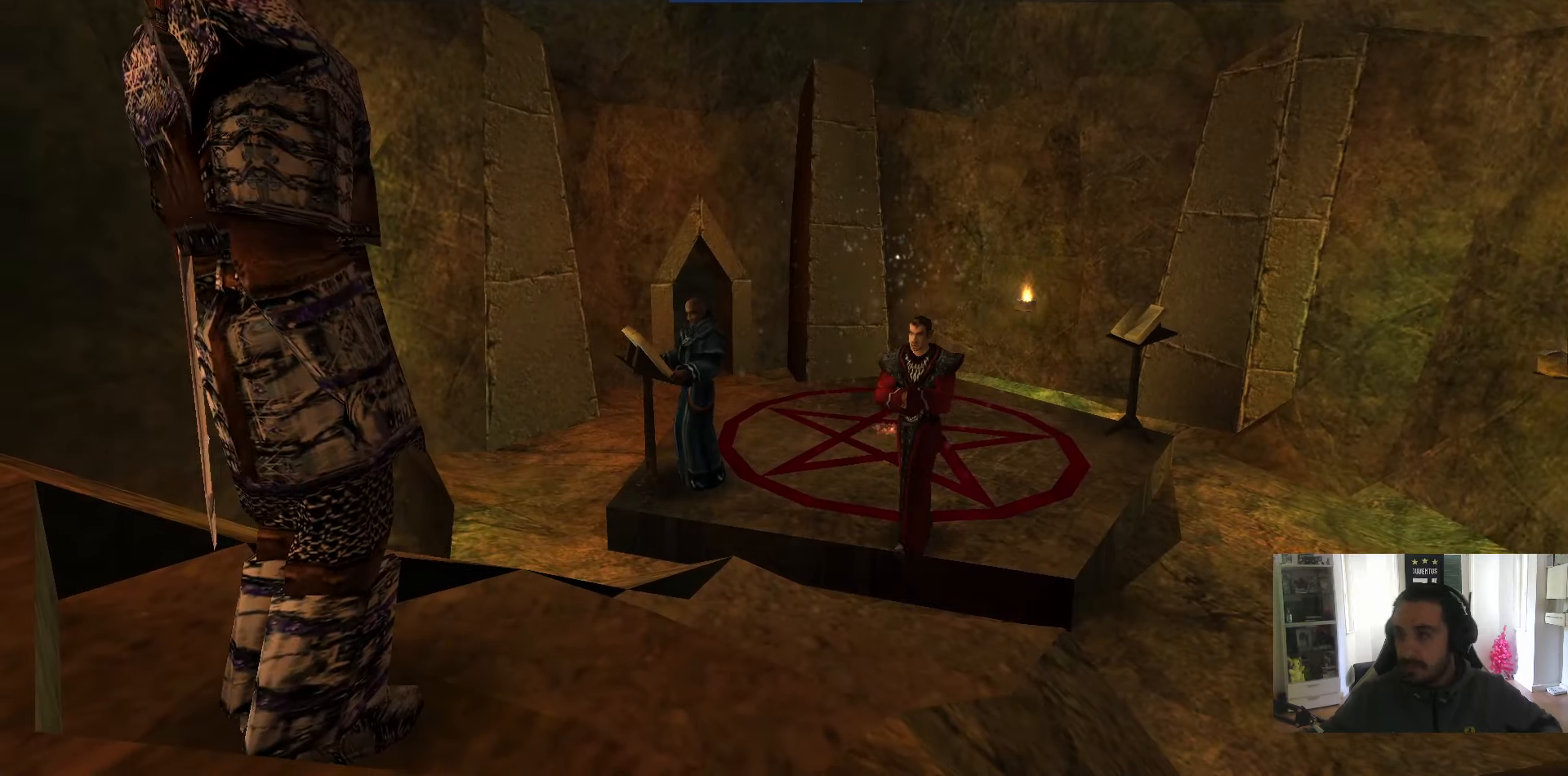
Gameplay with keyboard and mouse; each line is a JSON object with the keys and mouse buttons held at the frame after it. "events" lists presses ("down") and releases ("up") of ".", "/", "0", "1", "2", "3", "4", "5", "6", "7", "8", "9", "a", "alt_l", "alt_r", "b", "backslash", "backspace", "c", "caps_lock", "comma", "ctrl_l", "ctrl_r", "d", "down", "e", "equals", "escape", "f", "f1", "f10", "f11", "f12", "f2", "f3", "f4", "f5", "f6", "f7", "f8", "f9", "g", "h", "i", "j", "k", "l", "lbracket", "left", "m", "minus", "n", "num0", "num1", "num2", "num3", "num4", "num5", "num6", "num7", "num8", "num9", "o", "p", "q", "quote", "r", "rbracket", "return", "right", "s", "semicolon", "shift_l", "shift_r", "space", "super", "t", "tab", "tilde", "u", "up", "v", "w", "x", "y", "z", "mouse_left" and "mouse_right" between this image and that frame as [ms after this image, input, new state], when the widget could be followed in between. "mouse_left", "mouse_right" = the "left", "right" buttons of the "mouse" list. No other keys are recorded. Mouse movement is not recorded.
{"keys": [], "mouse": [], "events": [[50, "mouse_right", "down"], [100, "mouse_right", "up"], [150, "mouse_right", "down"], [233, "mouse_right", "up"], [283, "mouse_right", "down"], [333, "mouse_right", "up"], [383, "mouse_right", "down"], [467, "mouse_right", "up"]]}
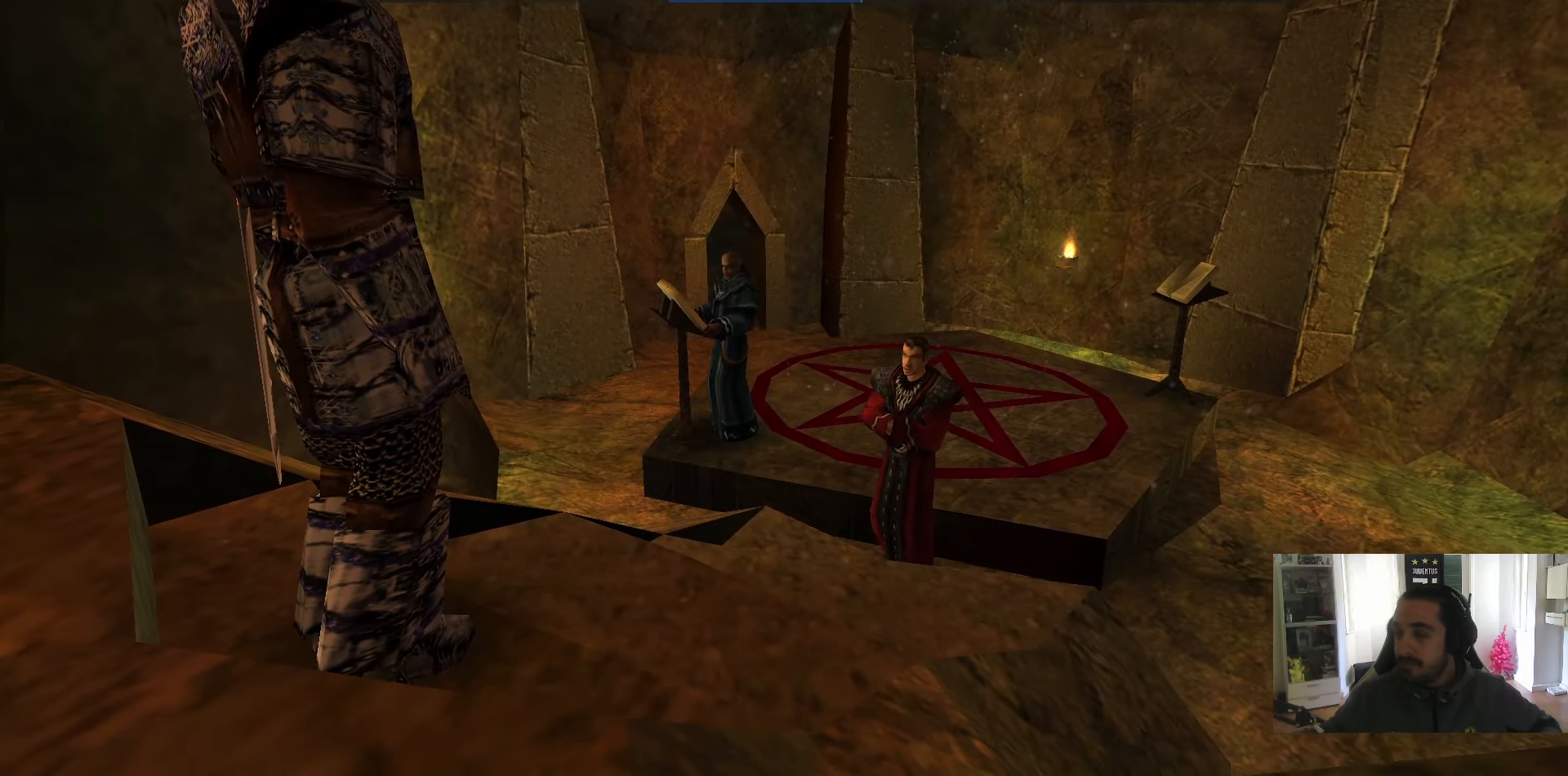
{"keys": [], "mouse": ["right"], "events": [[17, "mouse_right", "down"], [67, "mouse_right", "up"], [117, "mouse_right", "down"], [200, "mouse_right", "up"], [250, "mouse_right", "down"], [300, "mouse_right", "up"], [483, "mouse_right", "down"]]}
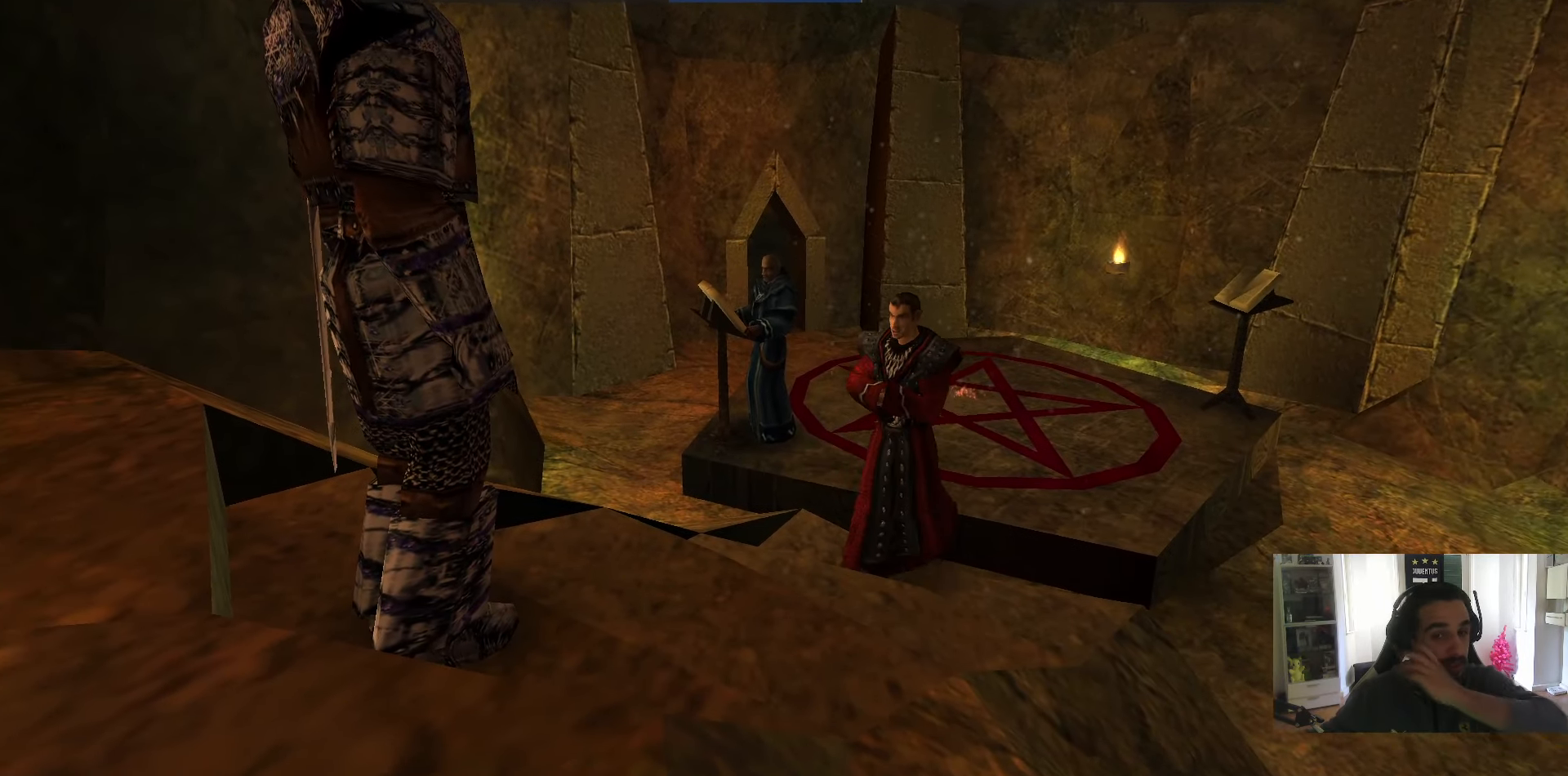
{"keys": [], "mouse": ["right"], "events": [[33, "mouse_right", "up"], [83, "mouse_right", "down"], [167, "mouse_right", "up"], [217, "mouse_right", "down"], [267, "mouse_right", "up"], [367, "mouse_right", "down"], [417, "mouse_right", "up"], [450, "mouse_right", "down"]]}
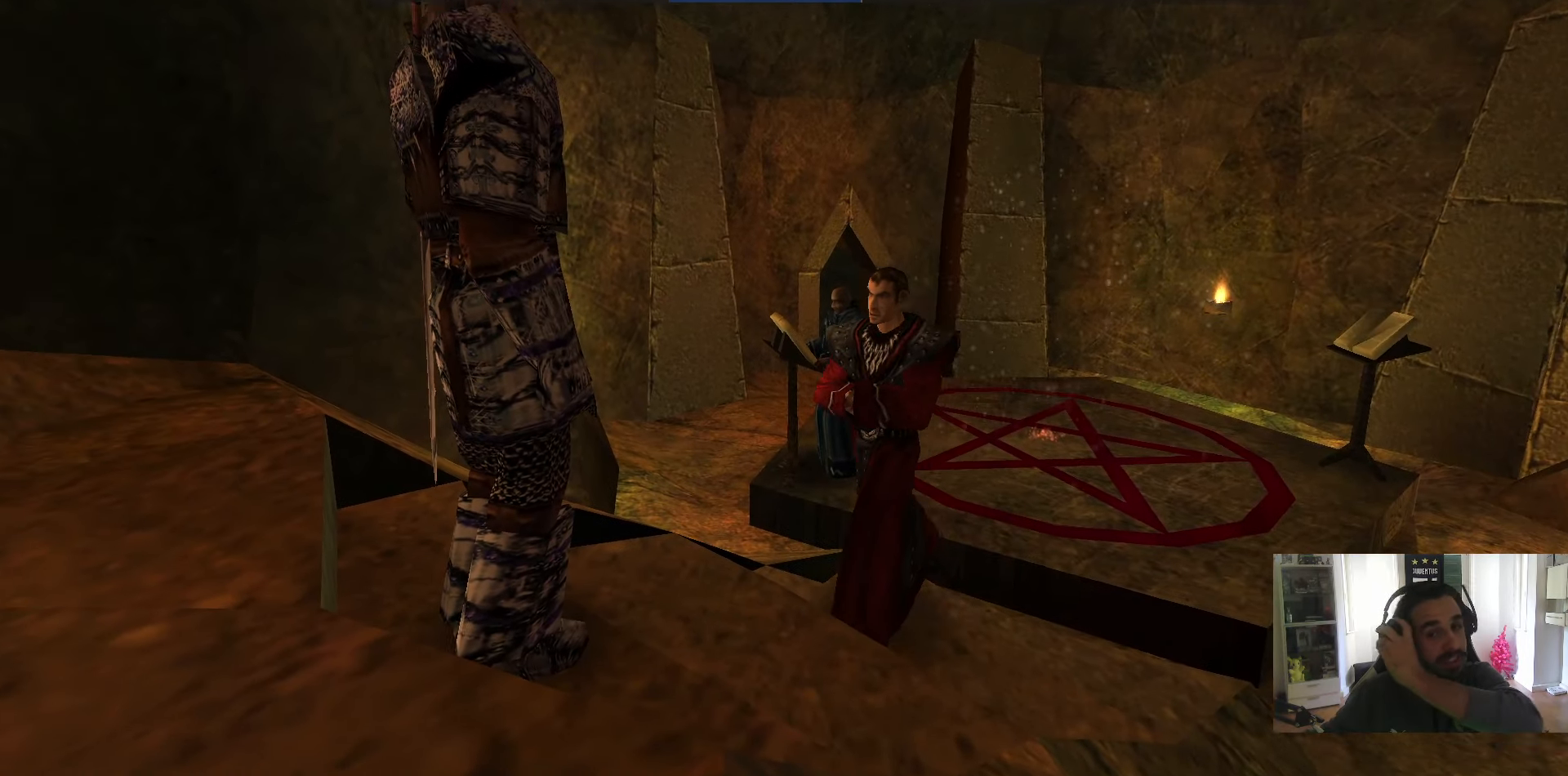
{"keys": [], "mouse": ["right"], "events": [[50, "mouse_right", "up"], [100, "mouse_right", "down"], [150, "mouse_right", "up"], [183, "mouse_right", "down"], [283, "mouse_right", "up"], [333, "mouse_right", "down"], [383, "mouse_right", "up"], [433, "mouse_right", "down"]]}
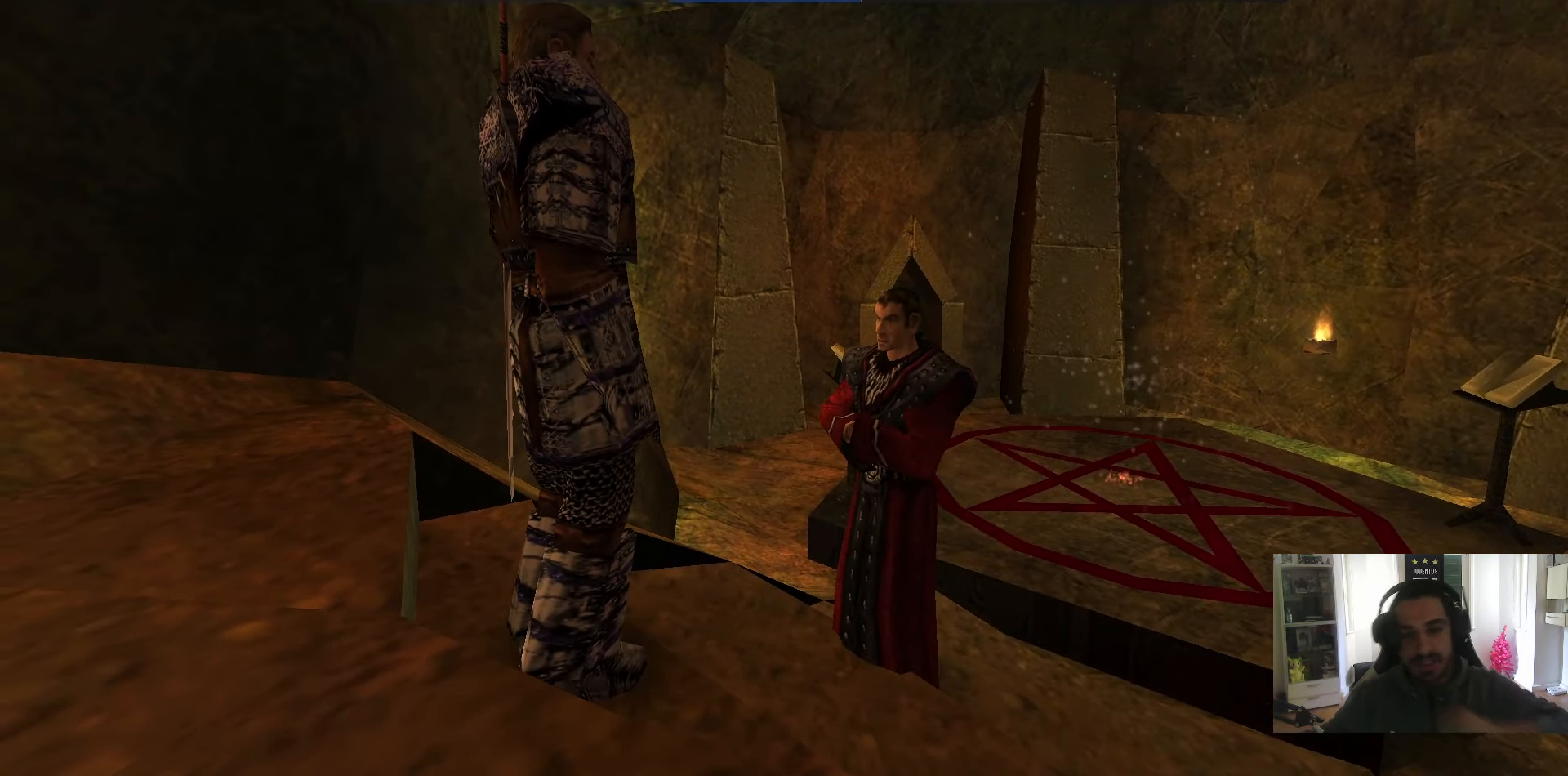
{"keys": [], "mouse": ["right"], "events": [[17, "mouse_right", "up"], [67, "mouse_right", "down"], [117, "mouse_right", "up"], [167, "mouse_right", "down"], [250, "mouse_right", "up"], [300, "mouse_right", "down"], [350, "mouse_right", "up"], [400, "mouse_right", "down"]]}
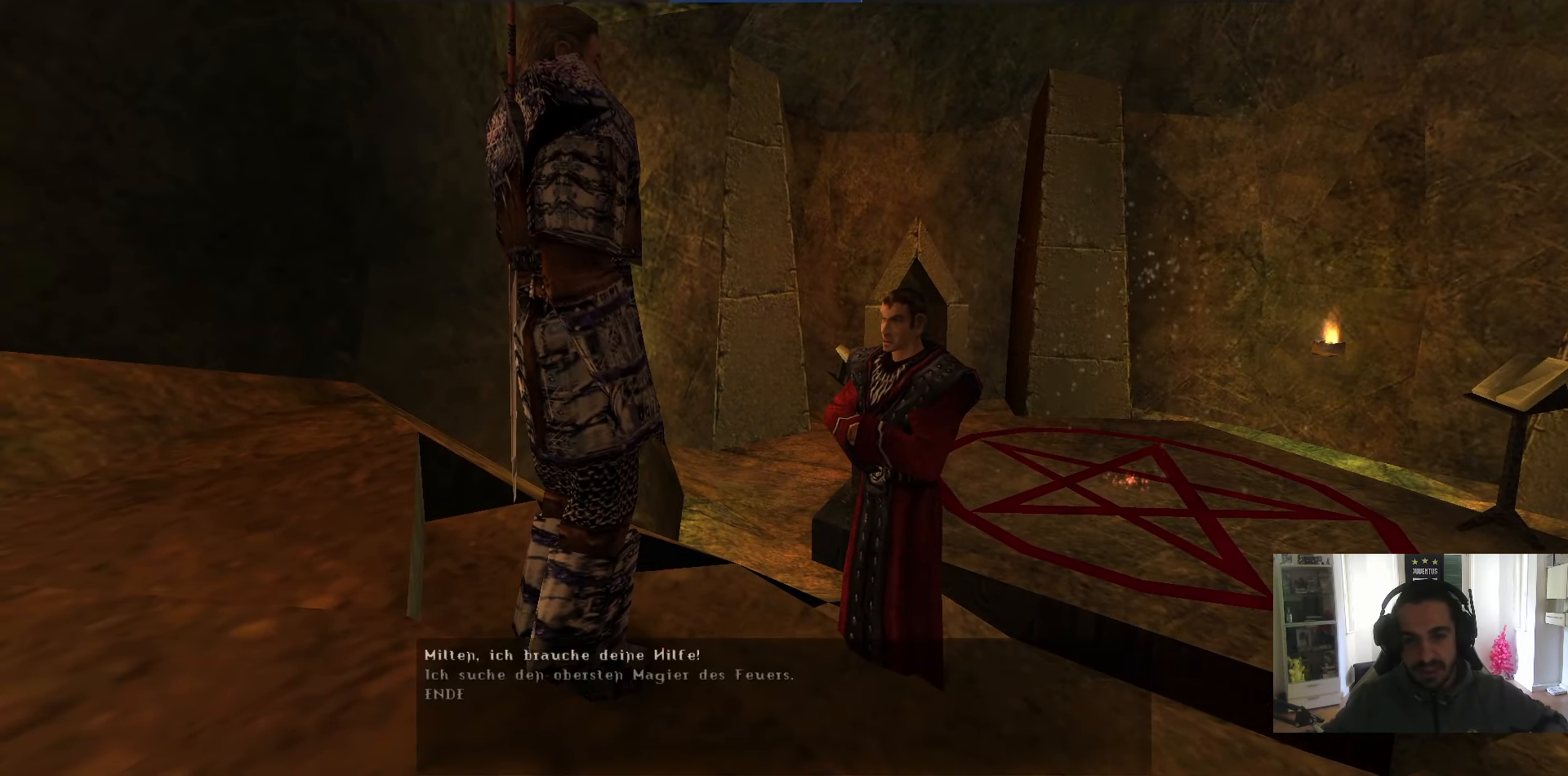
{"keys": [], "mouse": ["right"], "events": [[83, "mouse_right", "up"], [267, "mouse_left", "down"], [317, "mouse_left", "up"], [450, "mouse_right", "down"]]}
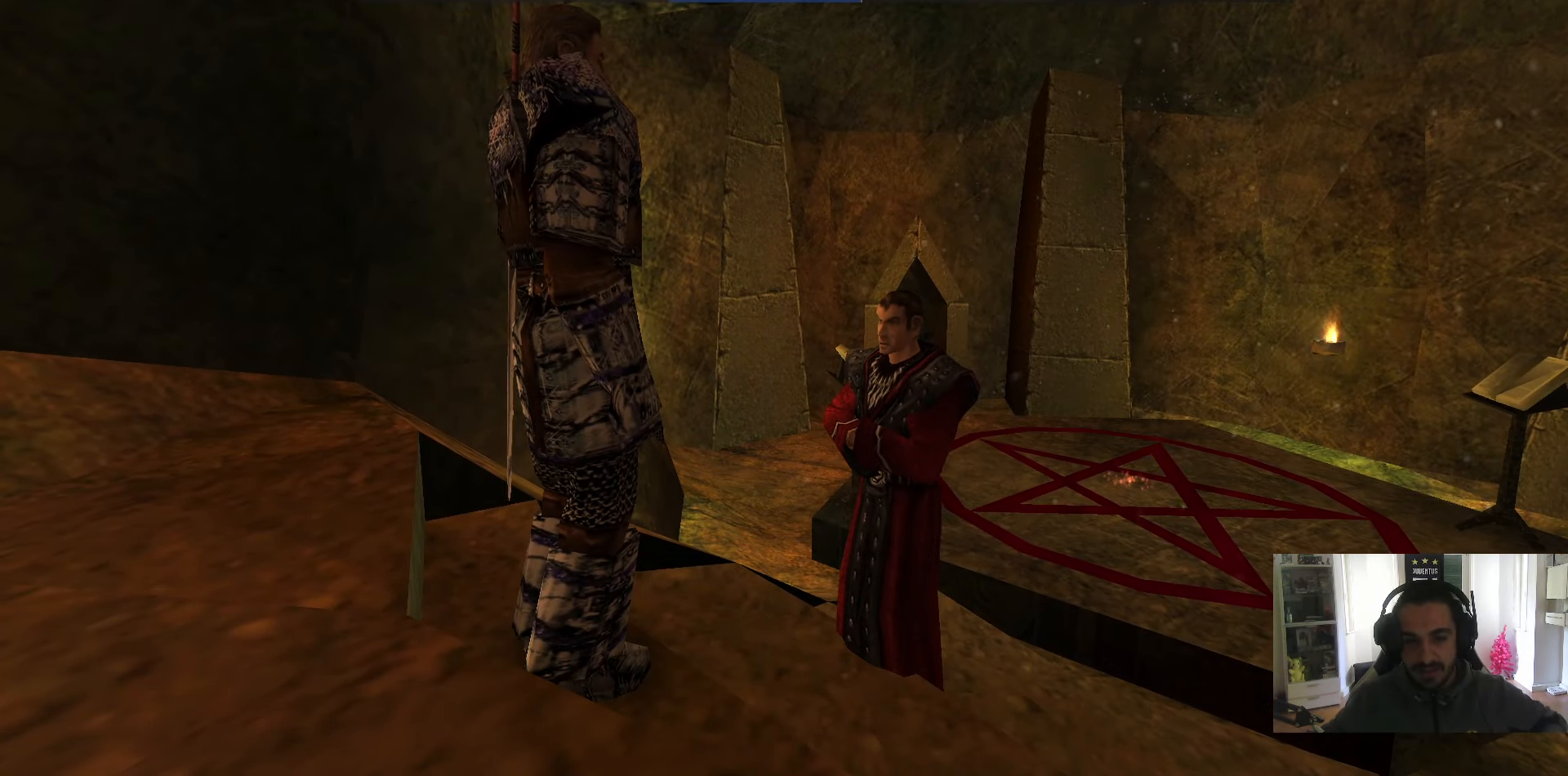
{"keys": ["w"], "mouse": [], "events": [[50, "mouse_right", "up"], [100, "mouse_right", "down"], [150, "mouse_right", "up"], [183, "mouse_right", "down"], [283, "mouse_right", "up"], [333, "mouse_right", "down"], [383, "mouse_right", "up"], [383, "w", "down"]]}
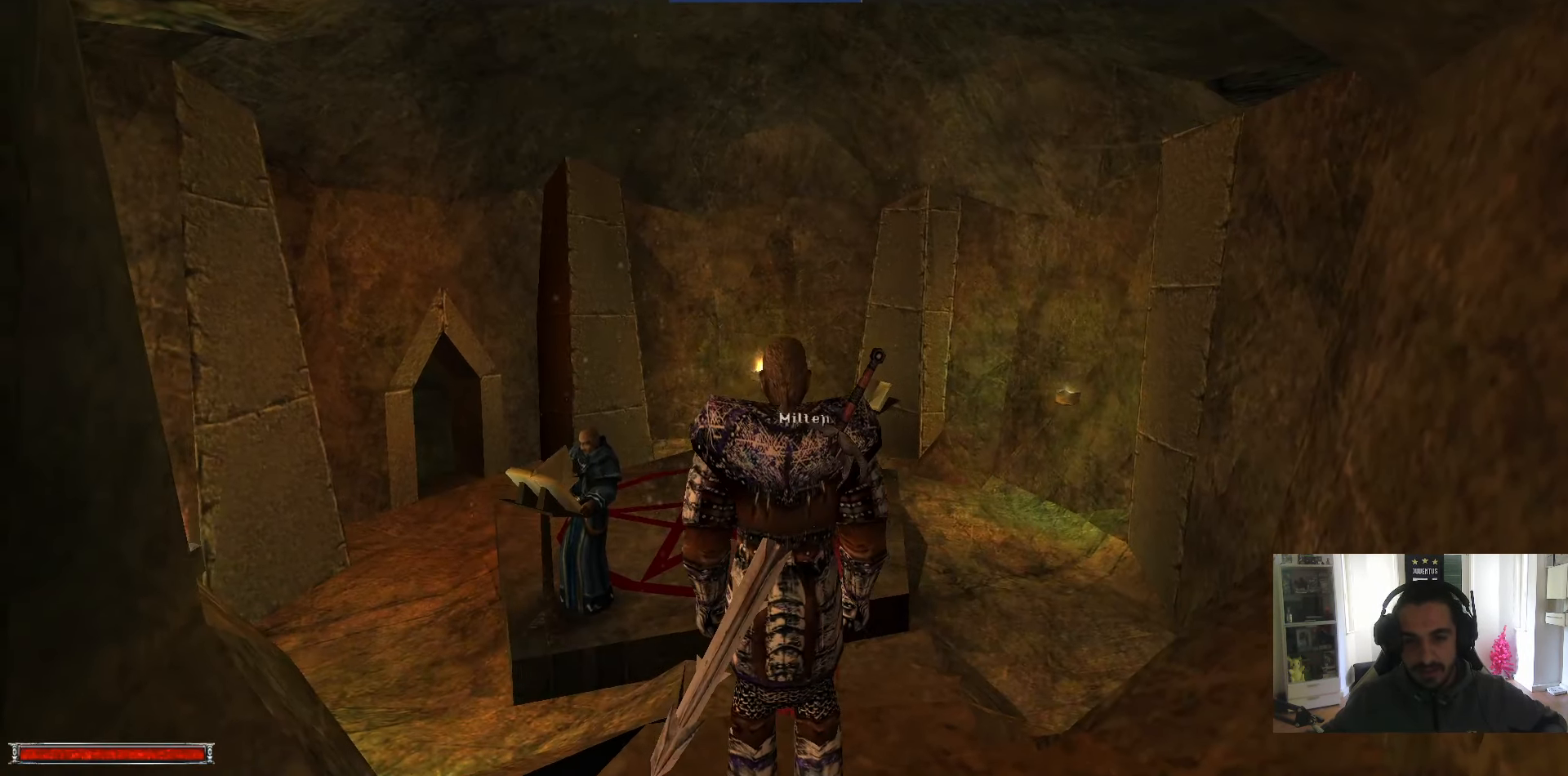
{"keys": [], "mouse": [], "events": [[450, "e", "down"], [450, "w", "up"], [483, "e", "up"]]}
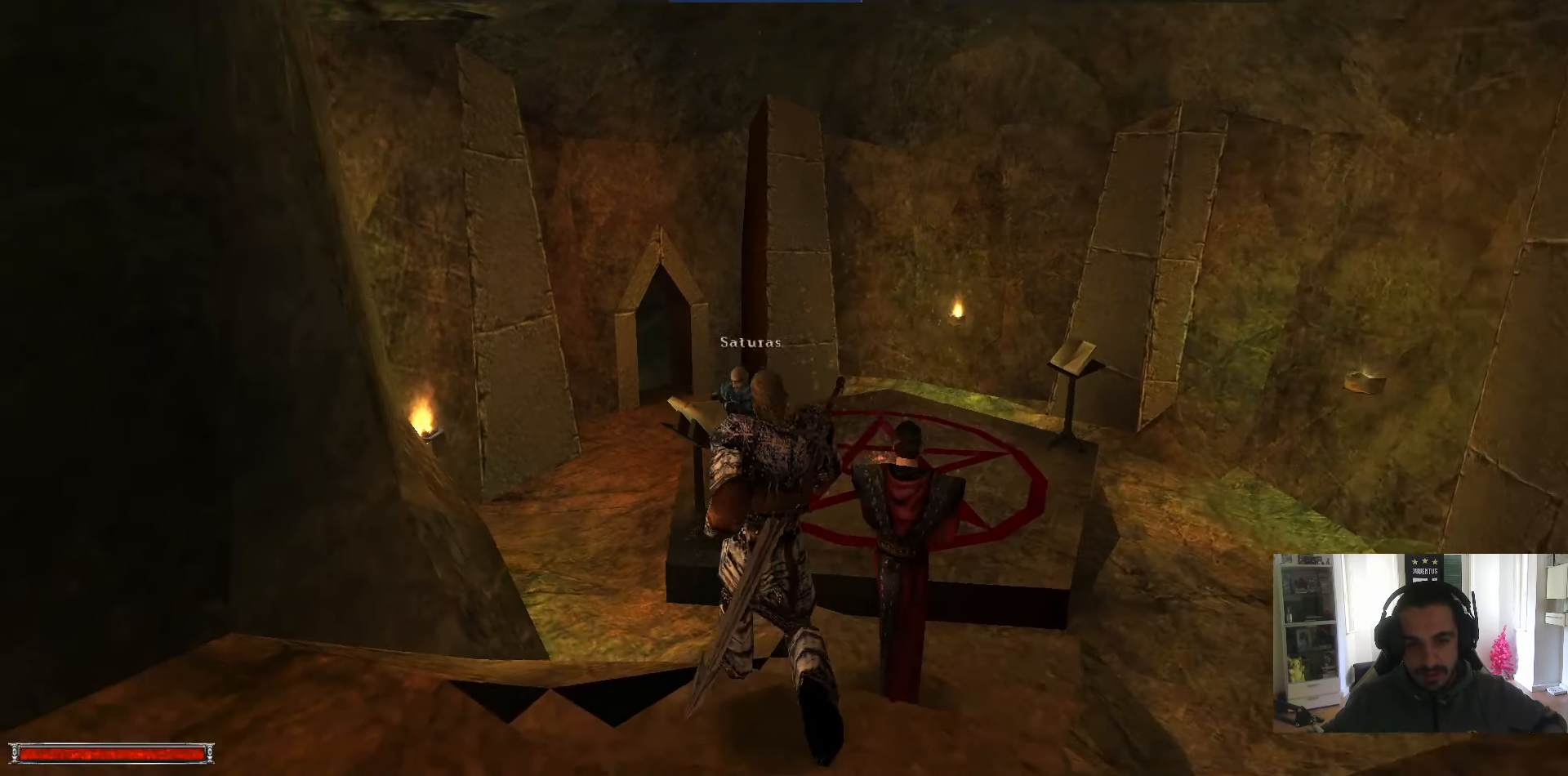
{"keys": [], "mouse": [], "events": [[133, "mouse_left", "down"], [267, "w", "down"], [317, "w", "up"], [500, "mouse_left", "up"]]}
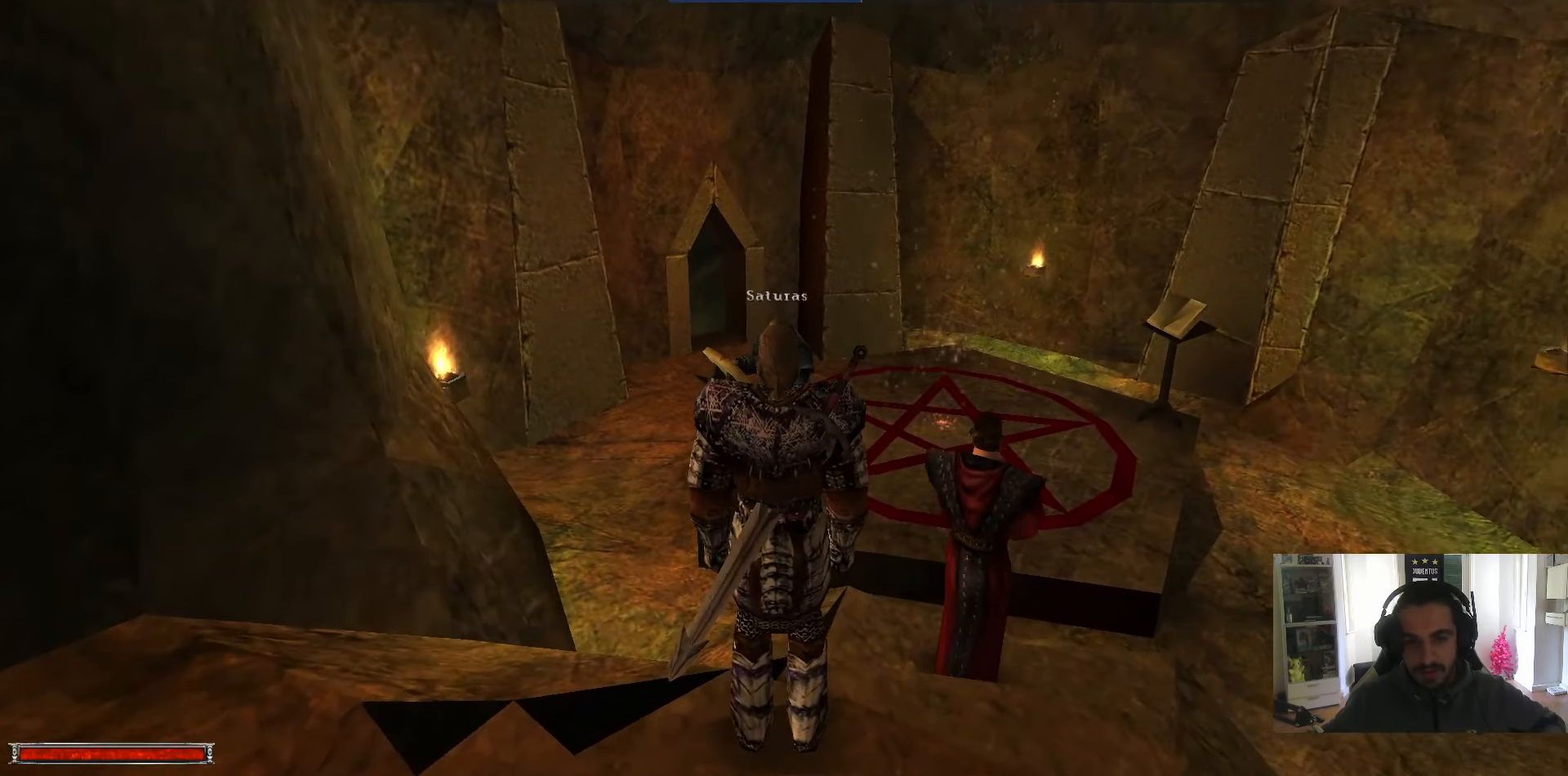
{"keys": [], "mouse": [], "events": [[150, "mouse_right", "down"], [200, "mouse_right", "up"]]}
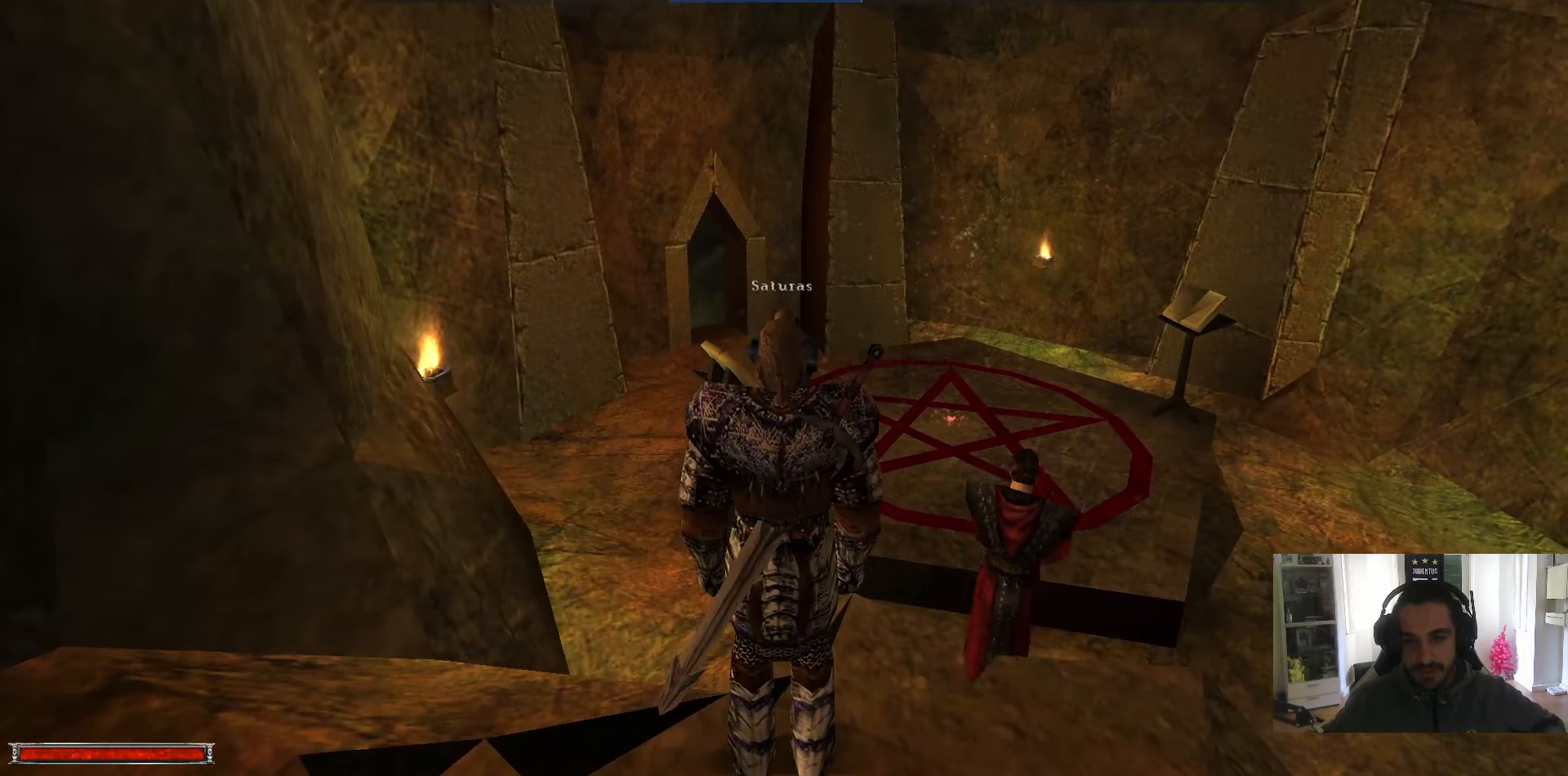
{"keys": ["return"], "mouse": [], "events": [[17, "escape", "down"], [67, "escape", "up"], [200, "/", "down"], [200, "return", "down"], [250, "/", "up"], [250, "return", "up"], [300, "/", "down"], [300, "return", "down"], [350, "/", "up"], [400, "return", "up"], [484, "return", "down"]]}
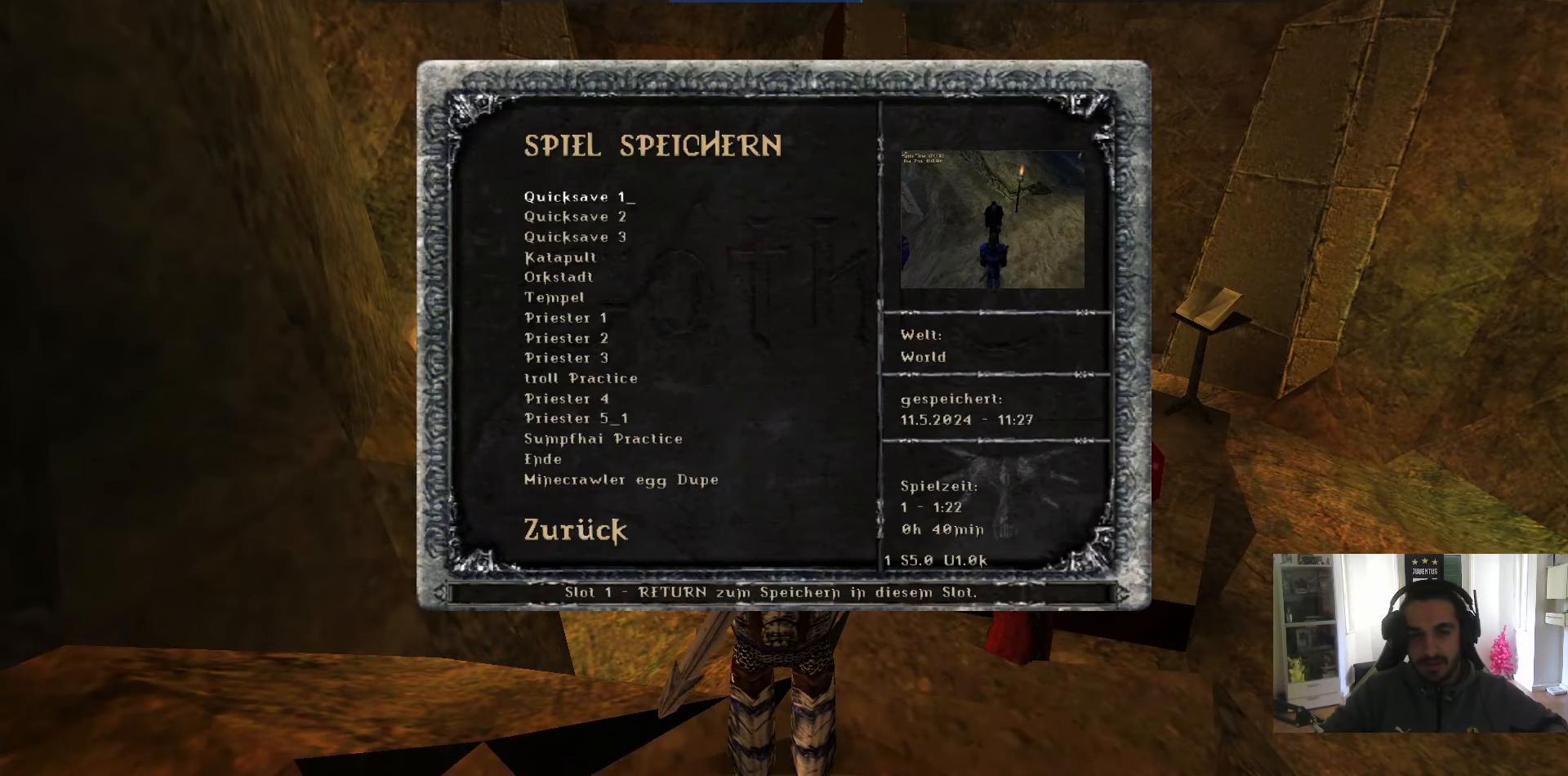
{"keys": [], "mouse": [], "events": [[34, "return", "up"], [84, "return", "down"], [134, "return", "up"]]}
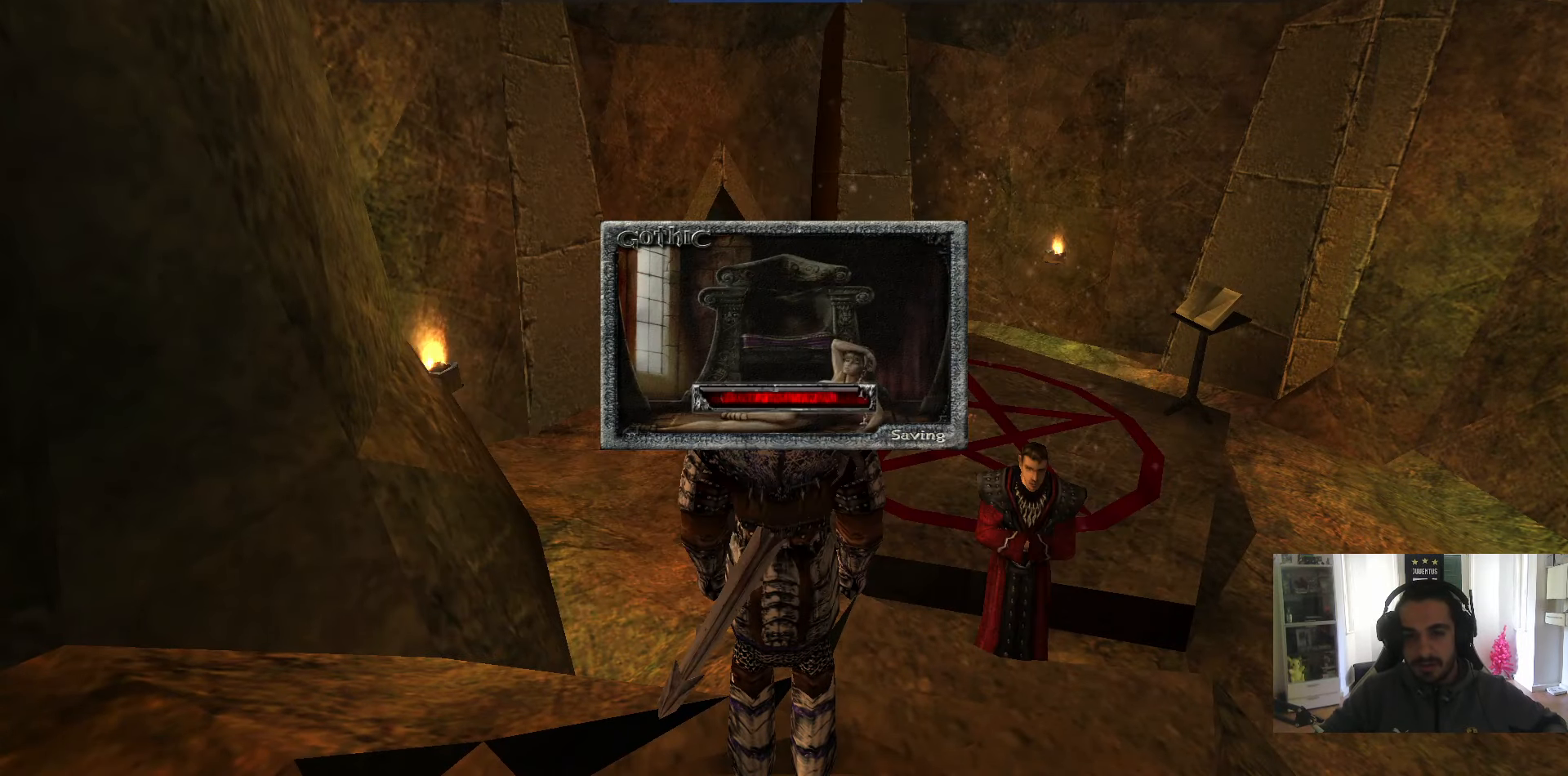
{"keys": ["escape"], "mouse": [], "events": [[467, "escape", "down"]]}
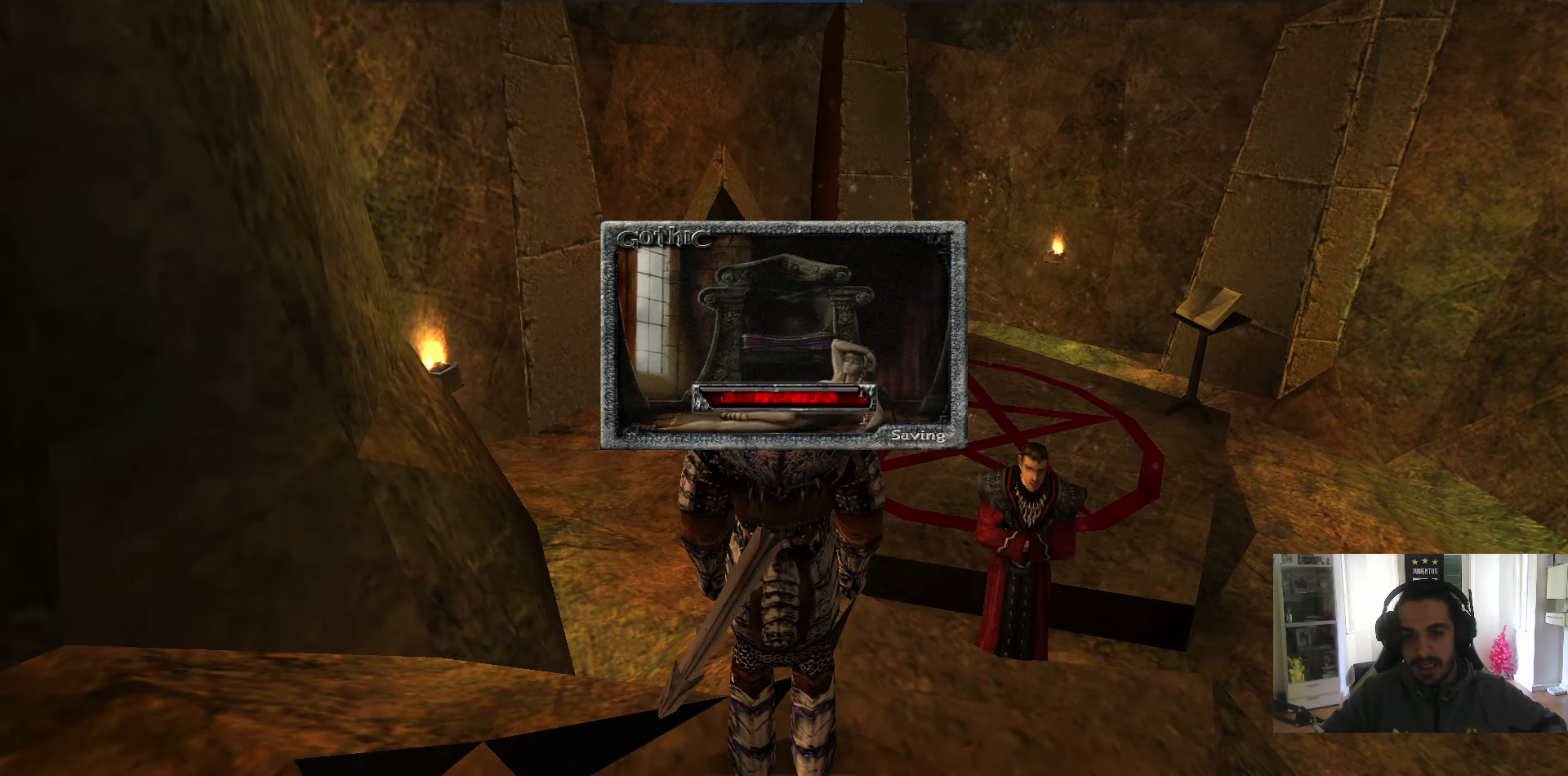
{"keys": [], "mouse": [], "events": [[17, "escape", "up"], [300, "escape", "down"], [350, "escape", "up"]]}
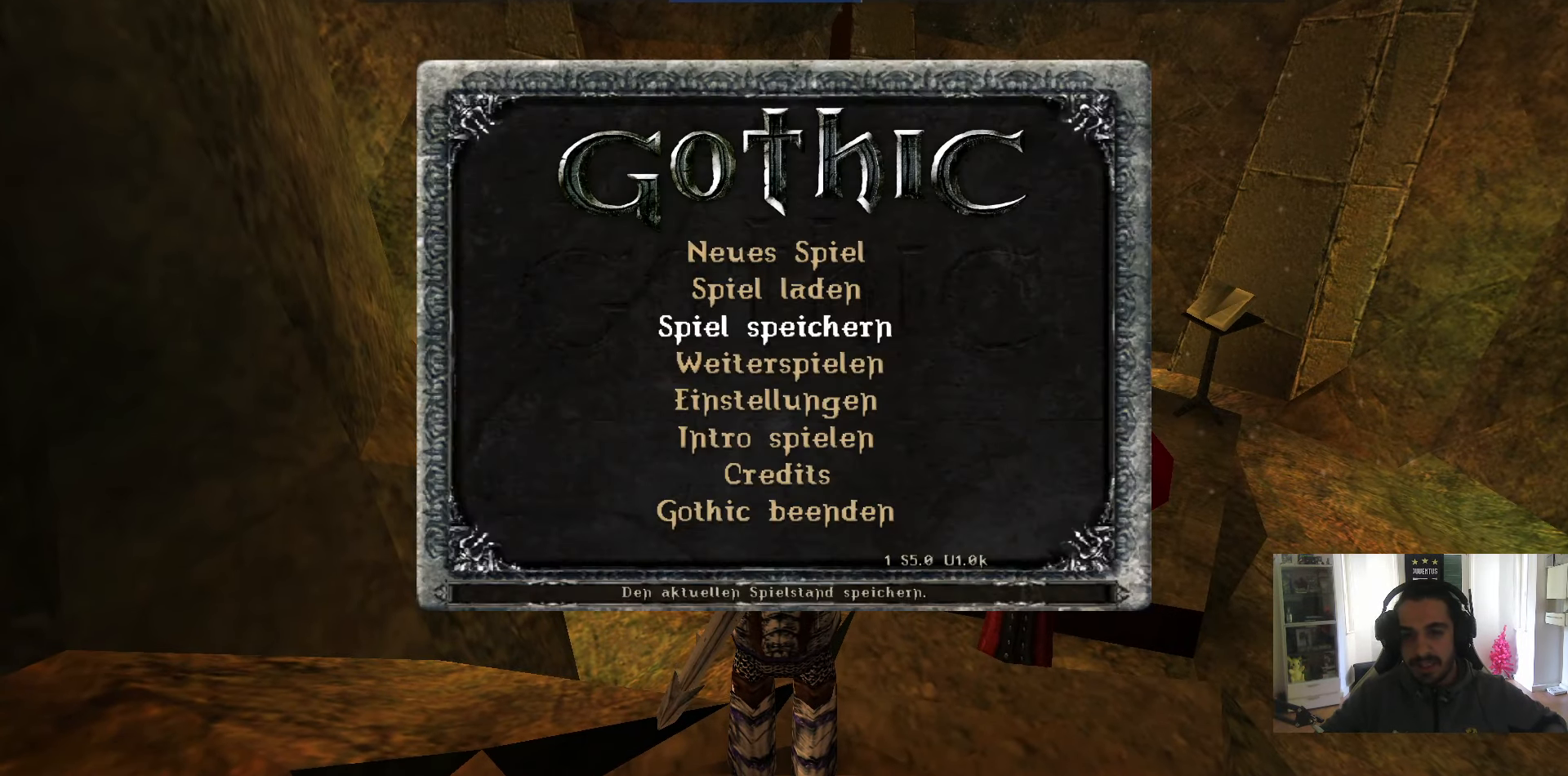
{"keys": [], "mouse": [], "events": [[184, "escape", "down"], [217, "escape", "up"]]}
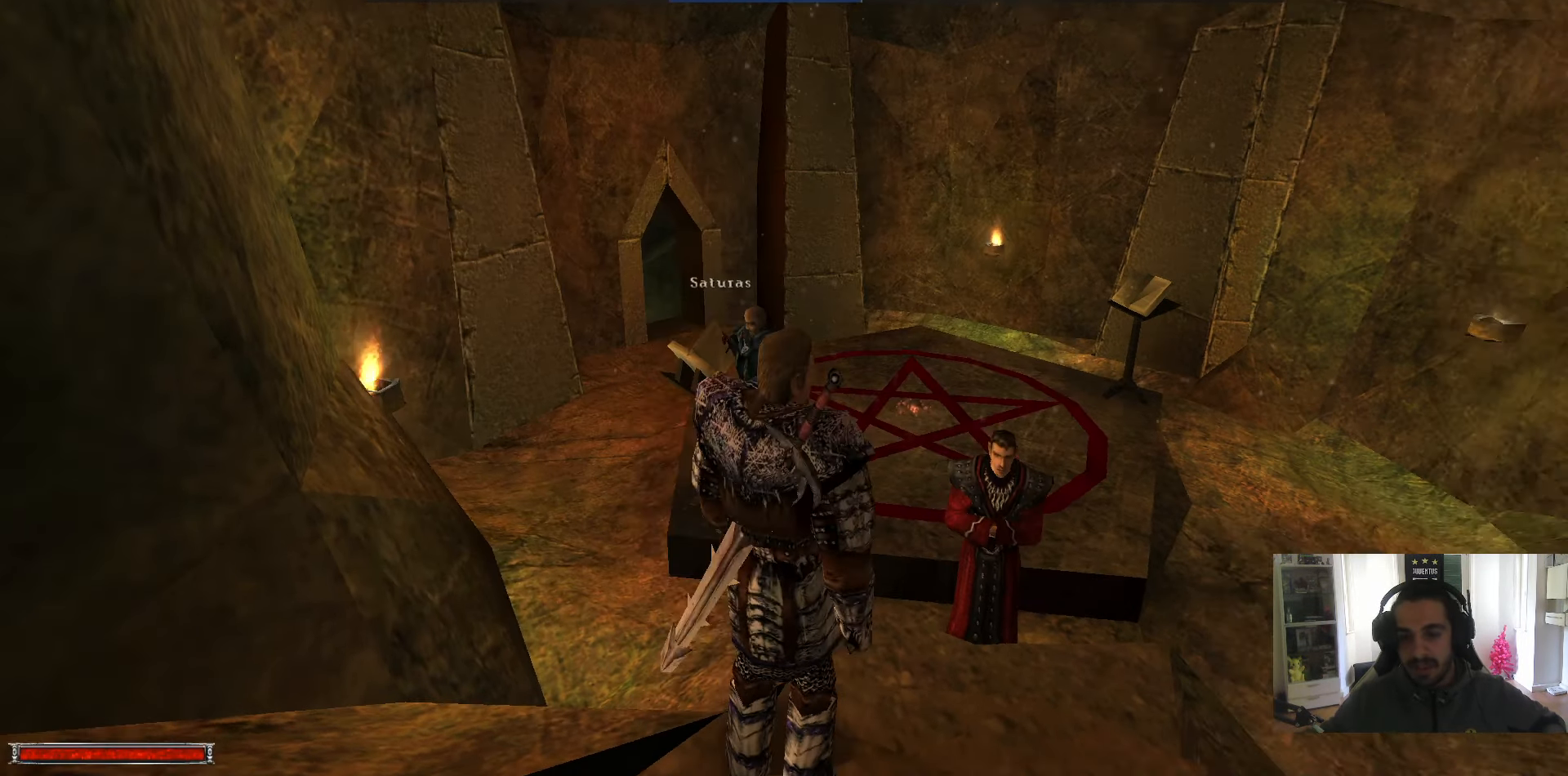
{"keys": [], "mouse": [], "events": [[150, "mouse_left", "down"], [234, "w", "down"], [334, "w", "up"], [417, "mouse_left", "up"]]}
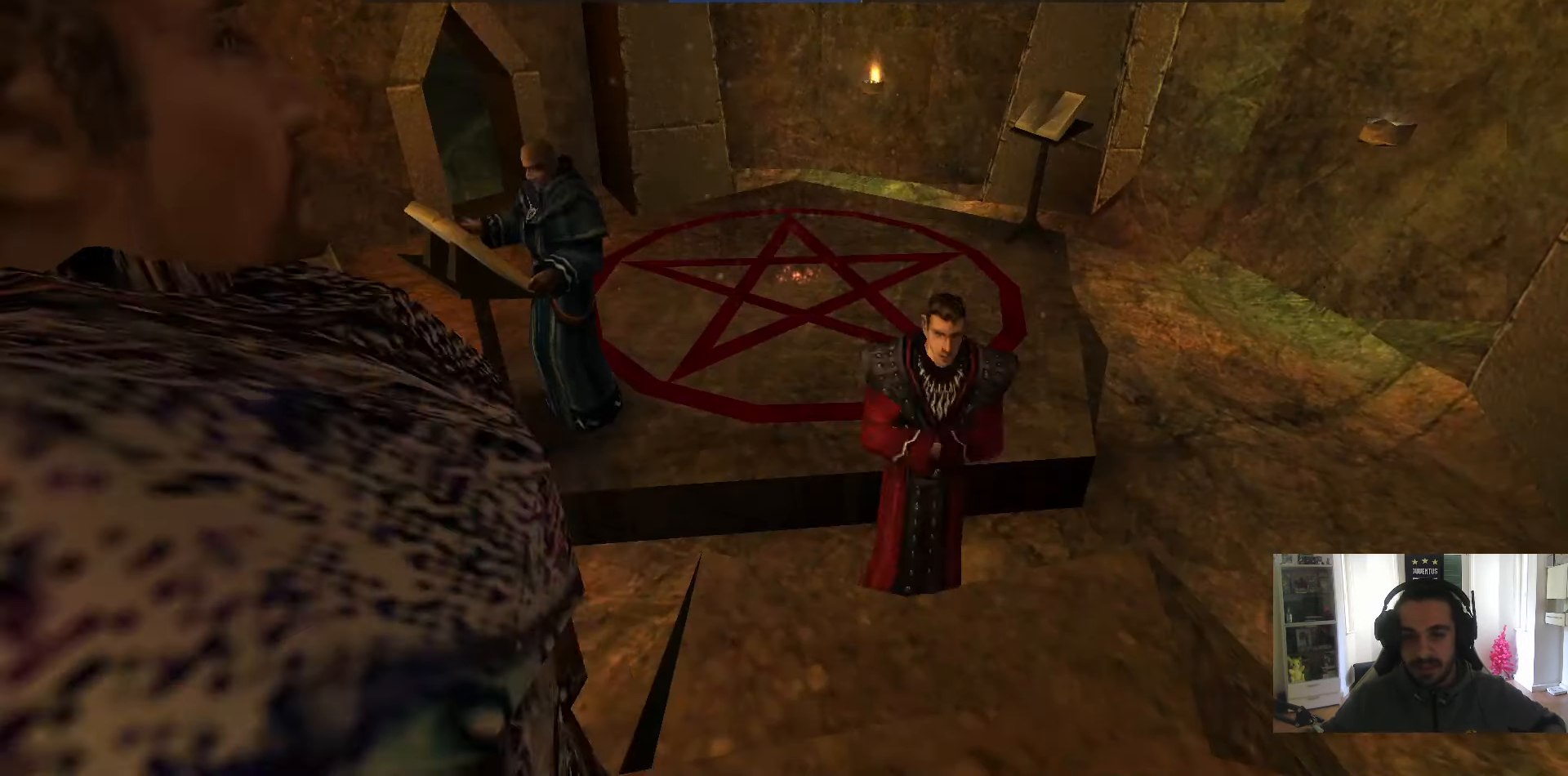
{"keys": [], "mouse": [], "events": [[67, "mouse_right", "down"], [117, "mouse_right", "up"], [167, "mouse_right", "down"], [250, "mouse_right", "up"], [300, "mouse_right", "down"], [350, "mouse_right", "up"], [400, "mouse_right", "down"], [434, "mouse_right", "up"]]}
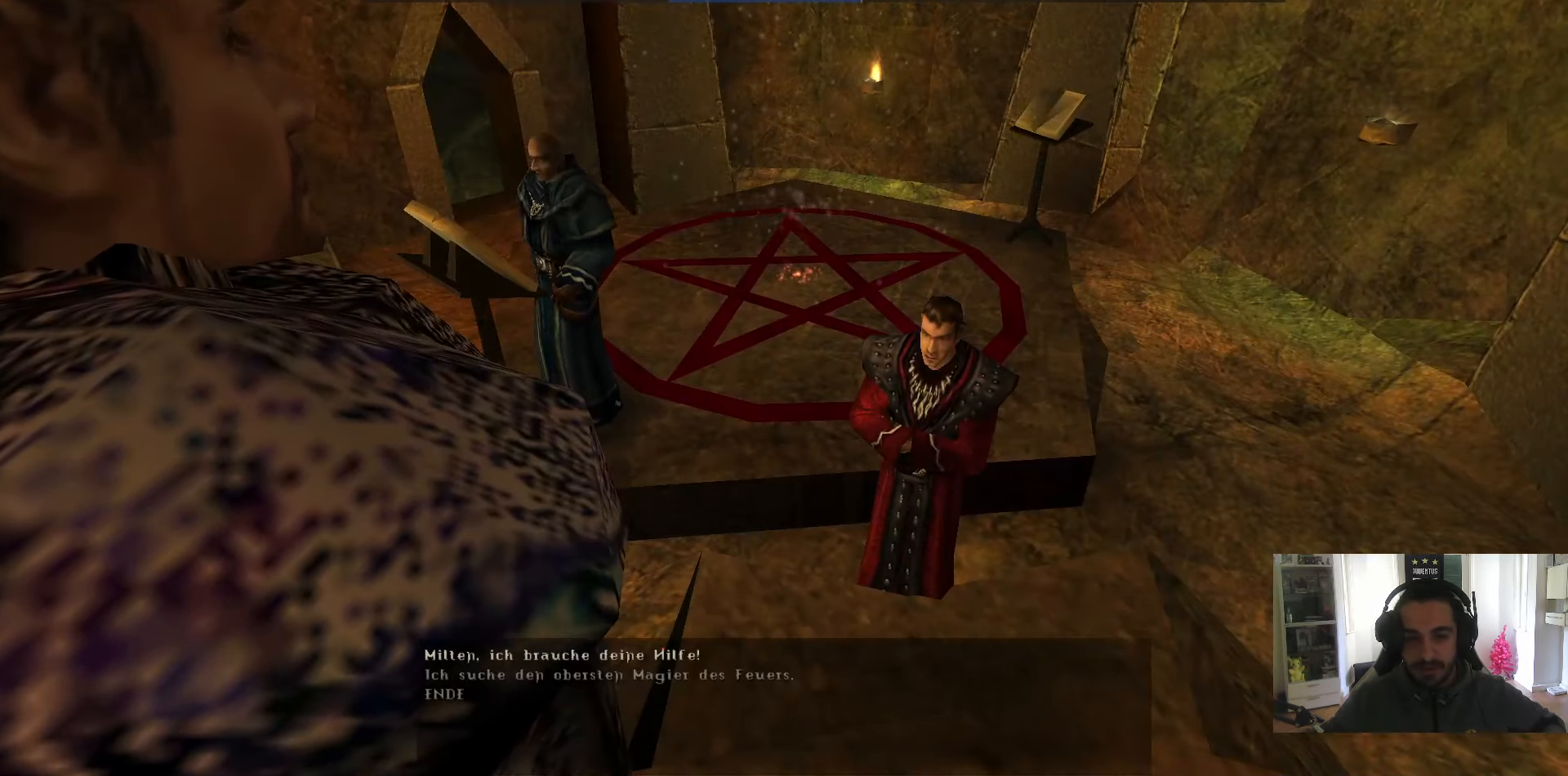
{"keys": [], "mouse": ["right"], "events": [[84, "mouse_left", "down"], [134, "mouse_left", "up"], [167, "mouse_right", "down"], [267, "mouse_right", "up"], [317, "mouse_right", "down"], [367, "mouse_right", "up"], [500, "mouse_right", "down"]]}
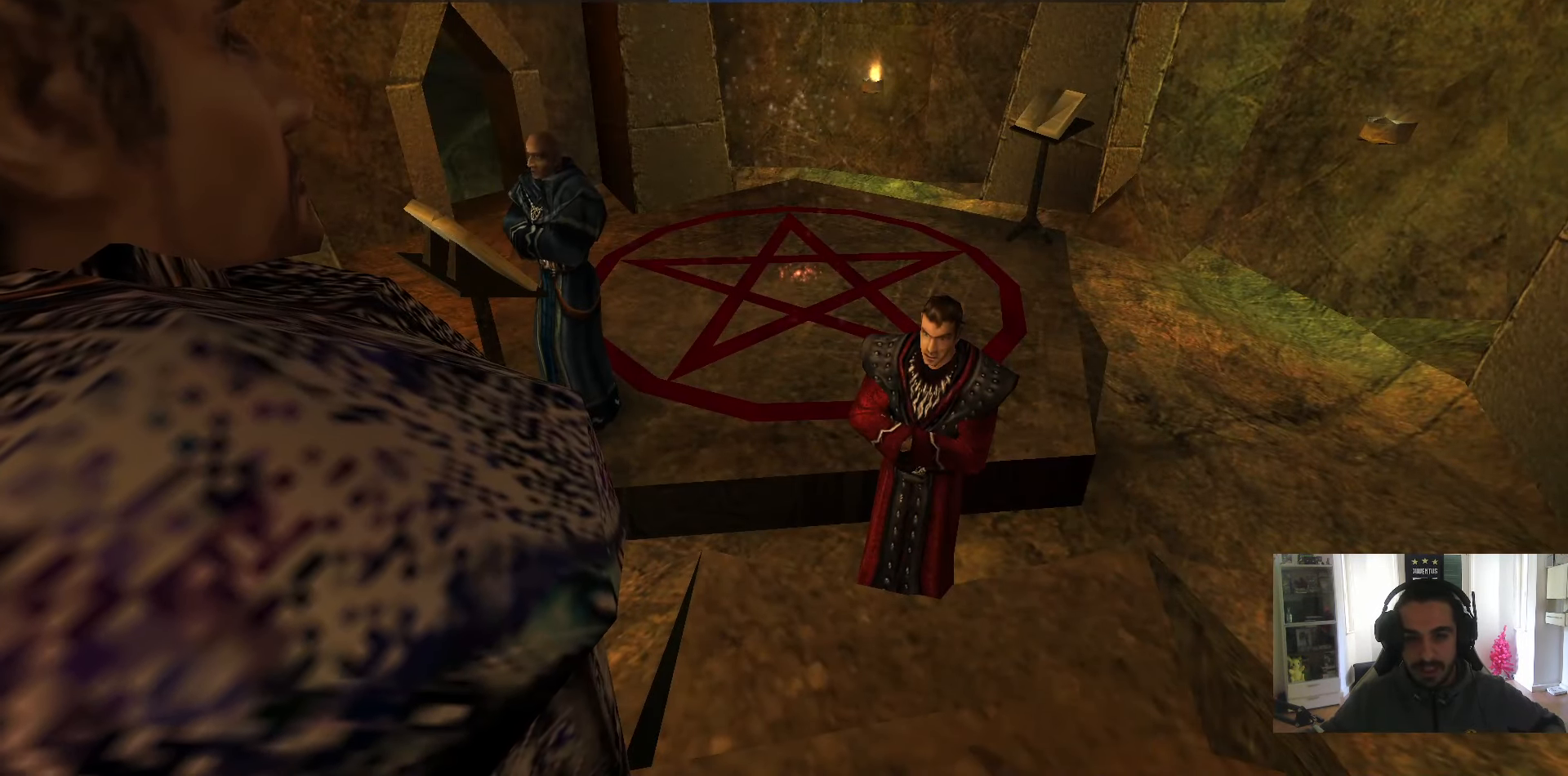
{"keys": [], "mouse": ["right"], "events": [[100, "mouse_right", "up"], [150, "mouse_right", "down"], [184, "mouse_right", "up"], [234, "mouse_right", "down"], [284, "mouse_right", "up"], [334, "mouse_right", "down"], [384, "mouse_right", "up"], [467, "mouse_right", "down"]]}
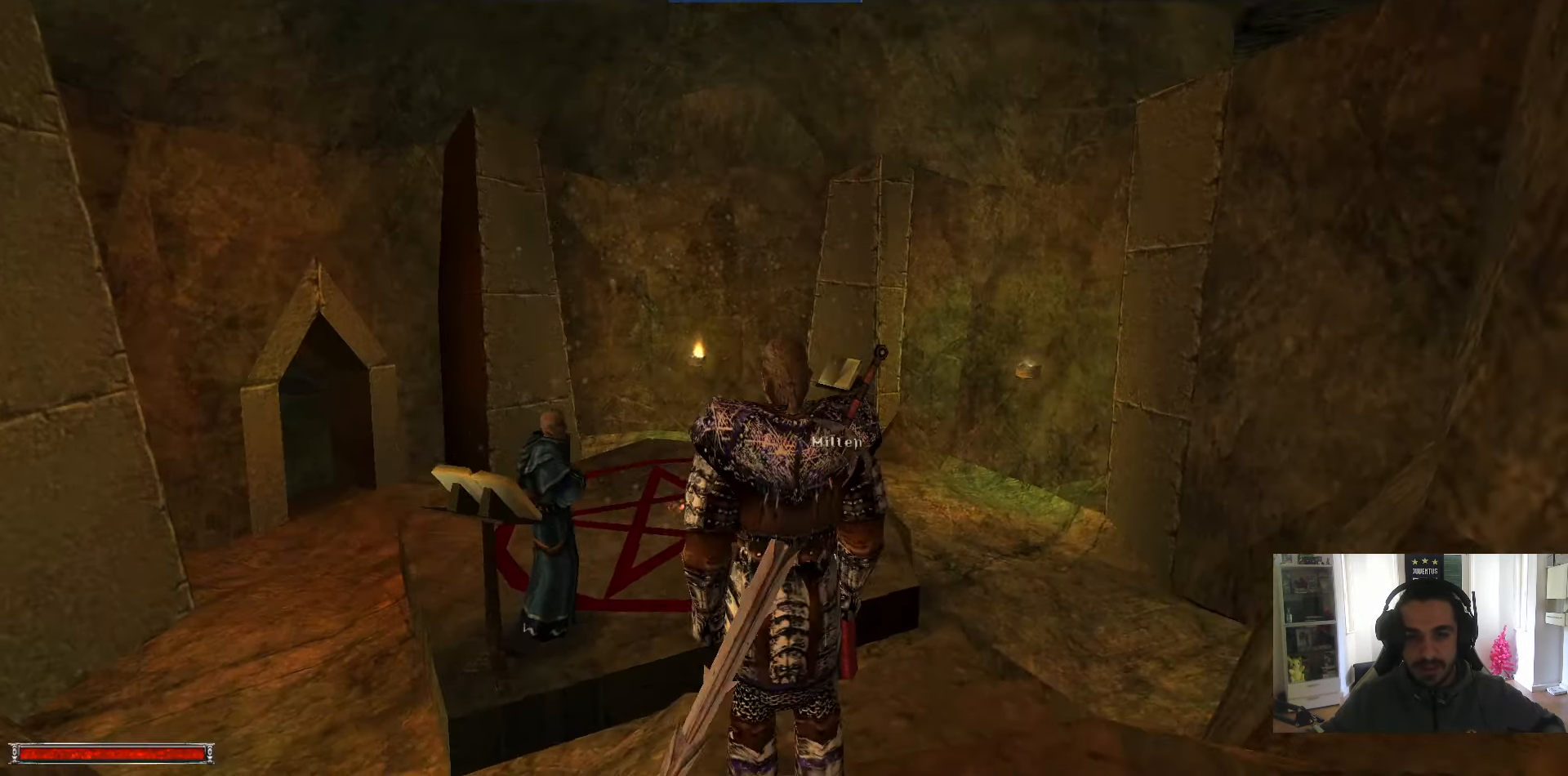
{"keys": [], "mouse": ["left"], "events": [[17, "mouse_right", "up"], [67, "mouse_right", "down"], [117, "mouse_right", "up"], [400, "mouse_left", "down"], [434, "w", "down"], [484, "w", "up"]]}
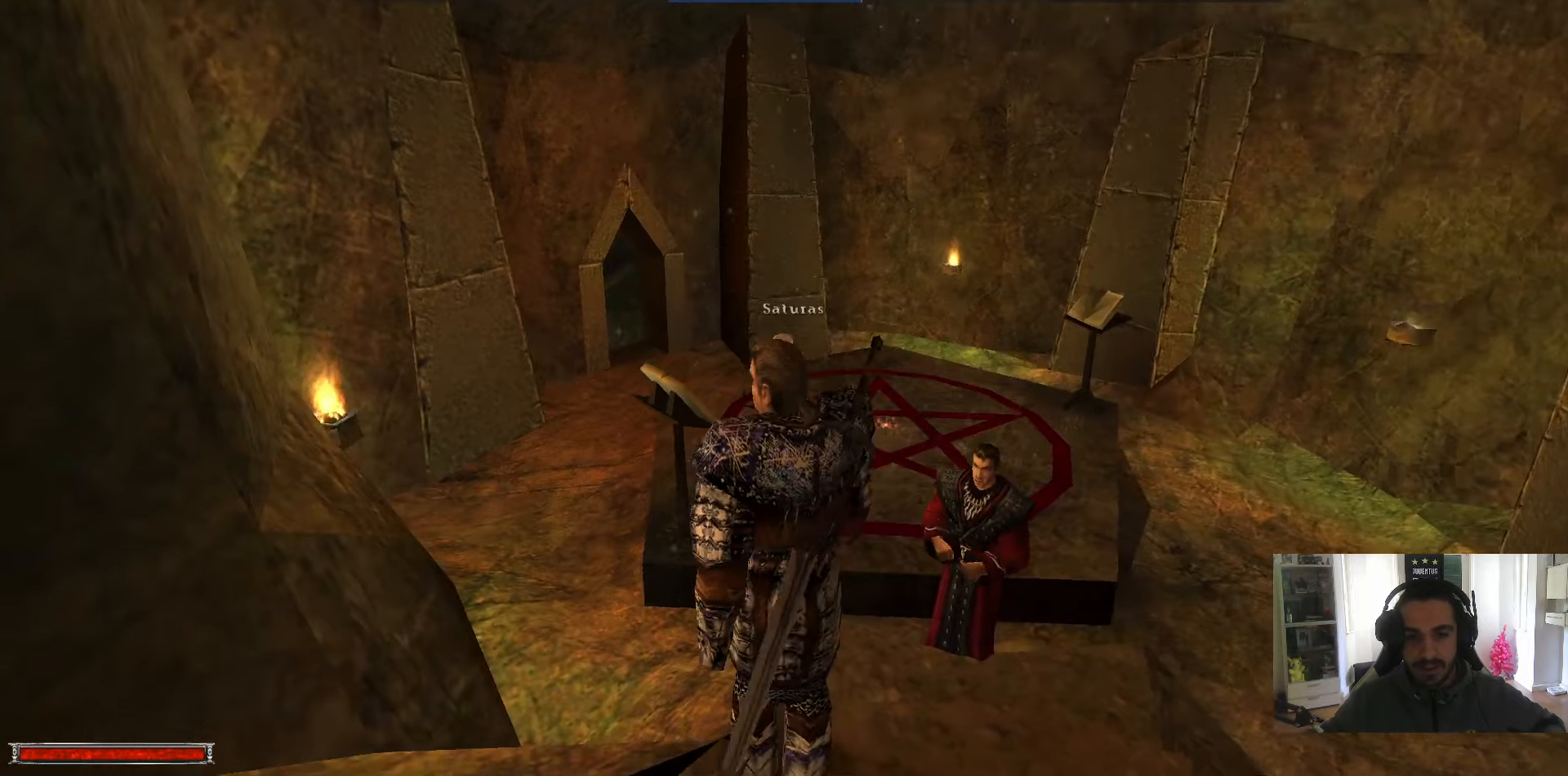
{"keys": [], "mouse": ["right"], "events": [[83, "mouse_left", "up"], [133, "mouse_right", "down"], [216, "mouse_right", "up"], [266, "mouse_right", "down"], [316, "mouse_right", "up"], [416, "mouse_left", "down"], [466, "mouse_left", "up"], [466, "mouse_right", "down"]]}
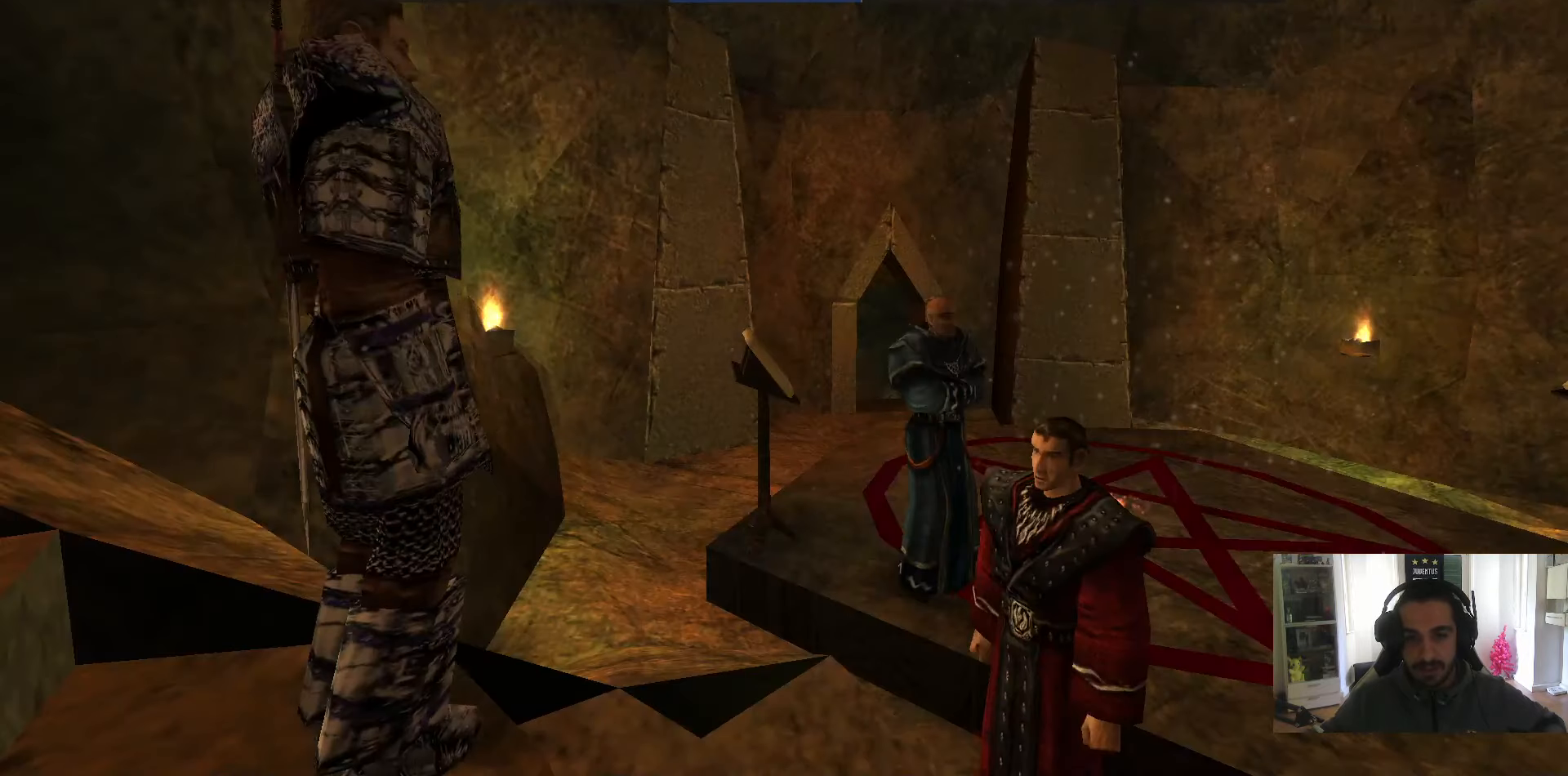
{"keys": [], "mouse": ["left", "right"], "events": [[50, "escape", "down"], [50, "mouse_right", "up"], [100, "escape", "up"], [100, "mouse_right", "down"], [233, "mouse_left", "down"], [283, "escape", "down"], [283, "mouse_left", "up"], [283, "mouse_right", "up"], [333, "escape", "up"], [333, "mouse_left", "down"], [333, "mouse_right", "down"], [383, "escape", "down"], [383, "mouse_left", "up"], [383, "mouse_right", "up"], [416, "mouse_left", "down"], [416, "mouse_right", "down"], [466, "escape", "up"]]}
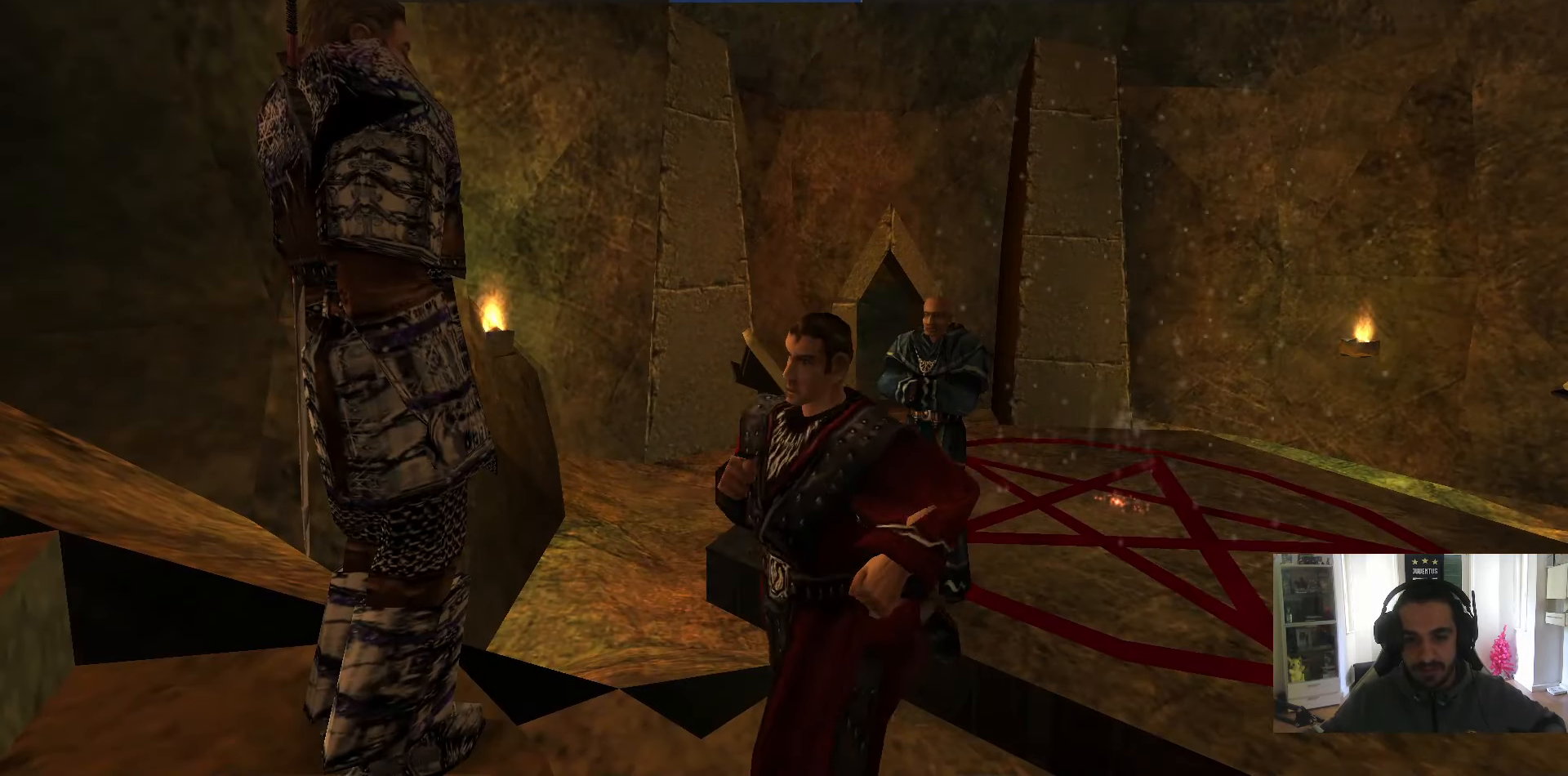
{"keys": ["escape"], "mouse": [], "events": [[16, "escape", "down"], [16, "mouse_left", "up"], [16, "mouse_right", "up"], [66, "escape", "up"], [66, "mouse_left", "down"], [66, "mouse_right", "down"], [116, "escape", "down"], [116, "mouse_left", "up"], [116, "mouse_right", "up"], [166, "escape", "up"], [166, "mouse_left", "down"], [166, "mouse_right", "down"], [250, "escape", "down"], [250, "mouse_left", "up"], [250, "mouse_right", "up"], [300, "escape", "up"], [300, "mouse_left", "down"], [300, "mouse_right", "down"], [350, "escape", "down"], [350, "mouse_left", "up"], [350, "mouse_right", "up"], [400, "escape", "up"], [400, "mouse_left", "down"], [450, "mouse_right", "down"], [483, "escape", "down"], [483, "mouse_left", "up"], [483, "mouse_right", "up"]]}
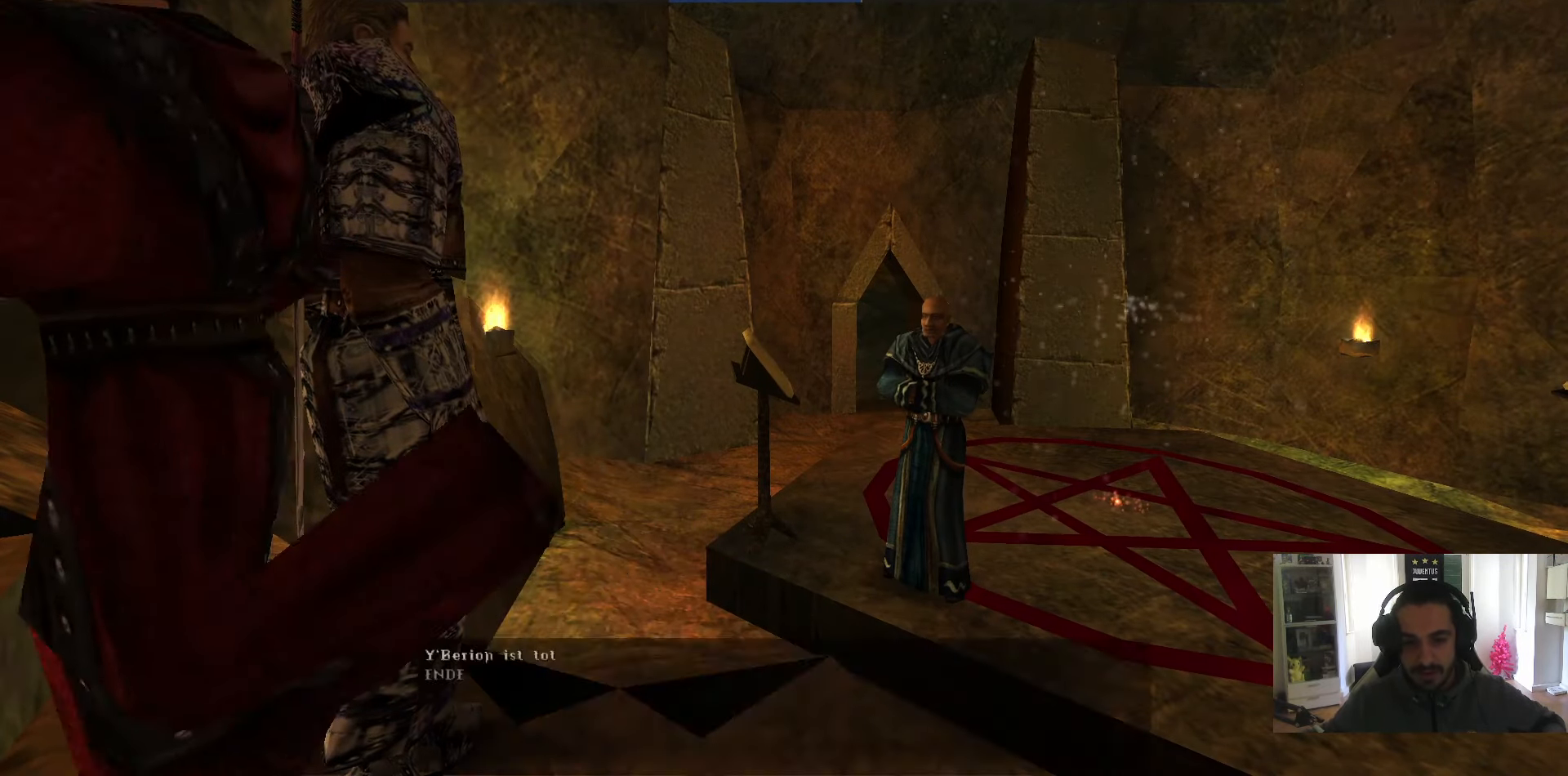
{"keys": [], "mouse": ["left", "right"], "events": [[33, "escape", "up"], [33, "mouse_left", "down"], [33, "mouse_right", "down"], [83, "escape", "down"], [83, "mouse_left", "up"], [83, "mouse_right", "up"], [133, "escape", "up"], [183, "mouse_left", "down"], [183, "mouse_right", "down"], [216, "escape", "down"], [216, "mouse_left", "up"], [216, "mouse_right", "up"], [266, "escape", "up"], [266, "mouse_left", "down"], [266, "mouse_right", "down"], [316, "escape", "down"], [316, "mouse_left", "up"], [366, "escape", "up"], [366, "mouse_right", "up"], [416, "mouse_left", "down"], [466, "escape", "down"], [466, "mouse_left", "up"], [500, "escape", "up"], [500, "mouse_left", "down"], [500, "mouse_right", "down"]]}
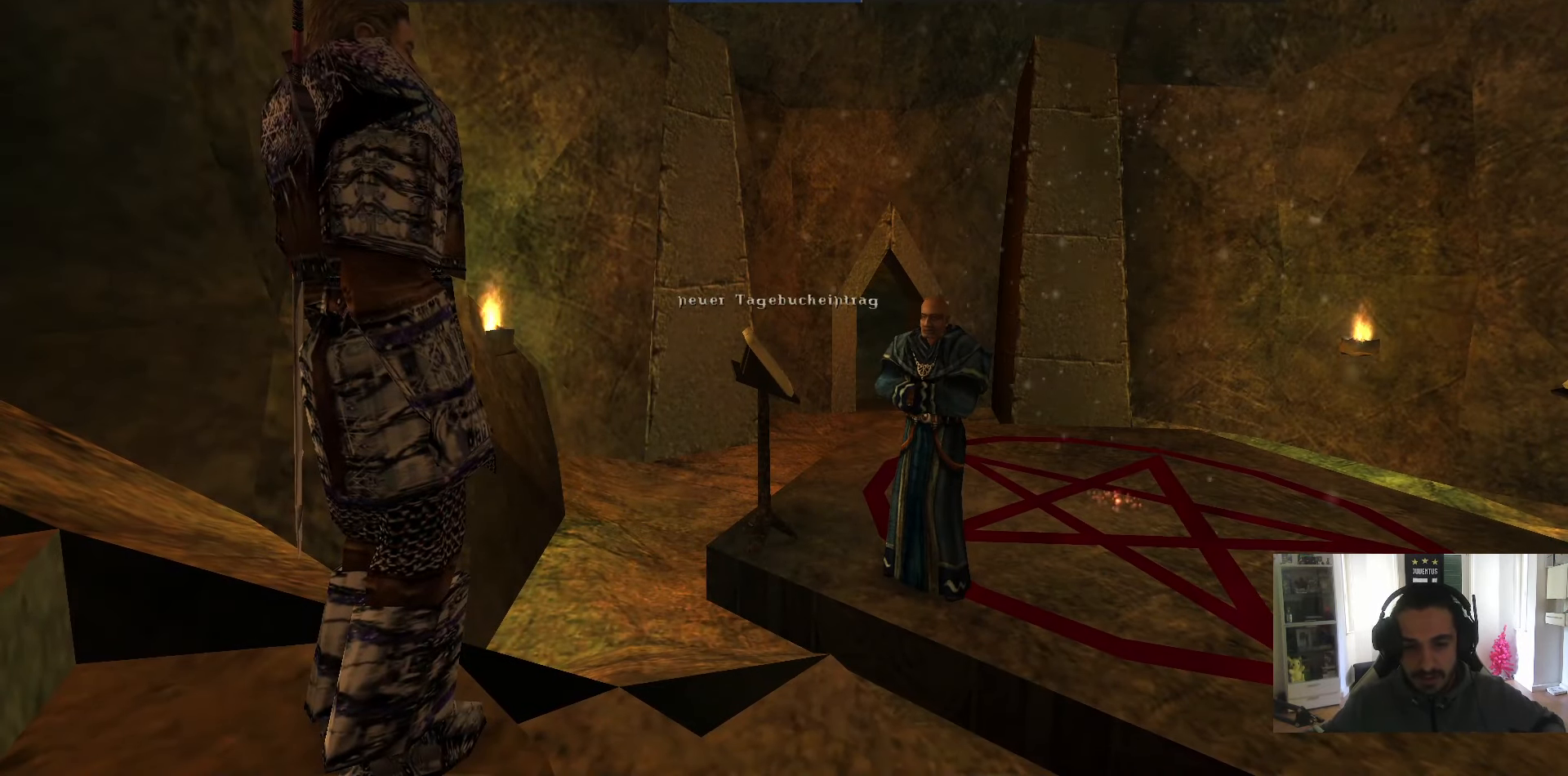
{"keys": [], "mouse": ["left", "right"], "events": [[50, "escape", "down"], [100, "escape", "up"], [100, "mouse_left", "up"], [100, "mouse_right", "up"], [150, "mouse_left", "down"], [150, "mouse_right", "down"], [200, "escape", "down"], [200, "mouse_left", "up"], [200, "mouse_right", "up"], [233, "escape", "up"], [233, "mouse_left", "down"], [233, "mouse_right", "down"], [283, "escape", "down"], [333, "mouse_left", "up"], [333, "mouse_right", "up"], [383, "escape", "up"], [383, "mouse_left", "down"], [383, "mouse_right", "down"], [433, "escape", "down"], [433, "mouse_left", "up"], [433, "mouse_right", "up"], [466, "escape", "up"], [466, "mouse_left", "down"], [466, "mouse_right", "down"]]}
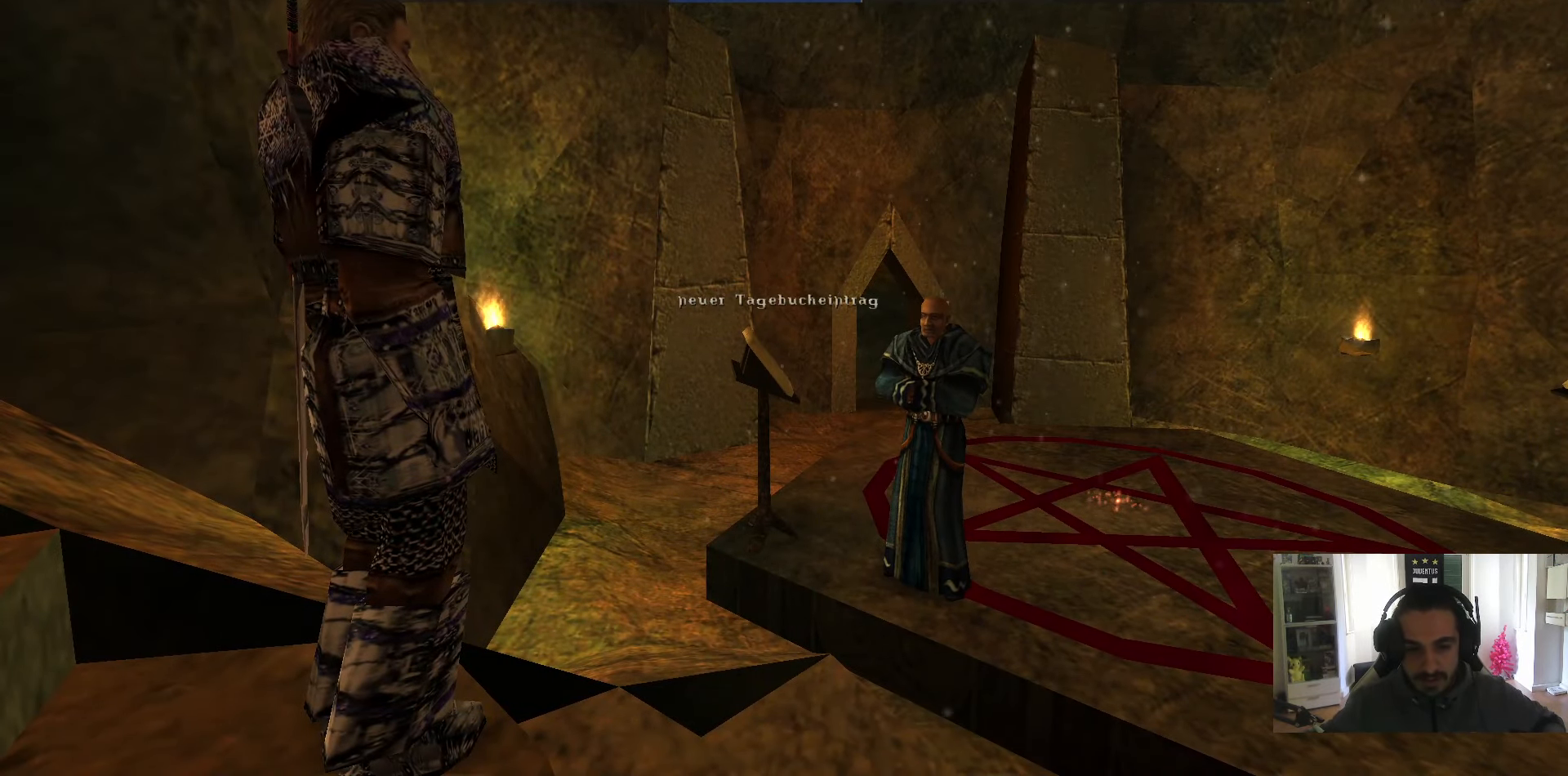
{"keys": [], "mouse": ["left", "right"], "events": [[66, "escape", "down"], [66, "mouse_left", "up"], [66, "mouse_right", "up"], [116, "escape", "up"], [116, "mouse_left", "down"], [116, "mouse_right", "down"], [166, "escape", "down"], [166, "mouse_left", "up"], [166, "mouse_right", "up"], [200, "escape", "up"], [200, "mouse_left", "down"], [200, "mouse_right", "down"], [300, "escape", "down"], [300, "mouse_left", "up"], [300, "mouse_right", "up"], [350, "escape", "up"], [350, "mouse_left", "down"], [350, "mouse_right", "down"], [400, "mouse_right", "up"], [433, "escape", "down"], [433, "mouse_left", "up"], [483, "escape", "up"], [483, "mouse_left", "down"], [483, "mouse_right", "down"]]}
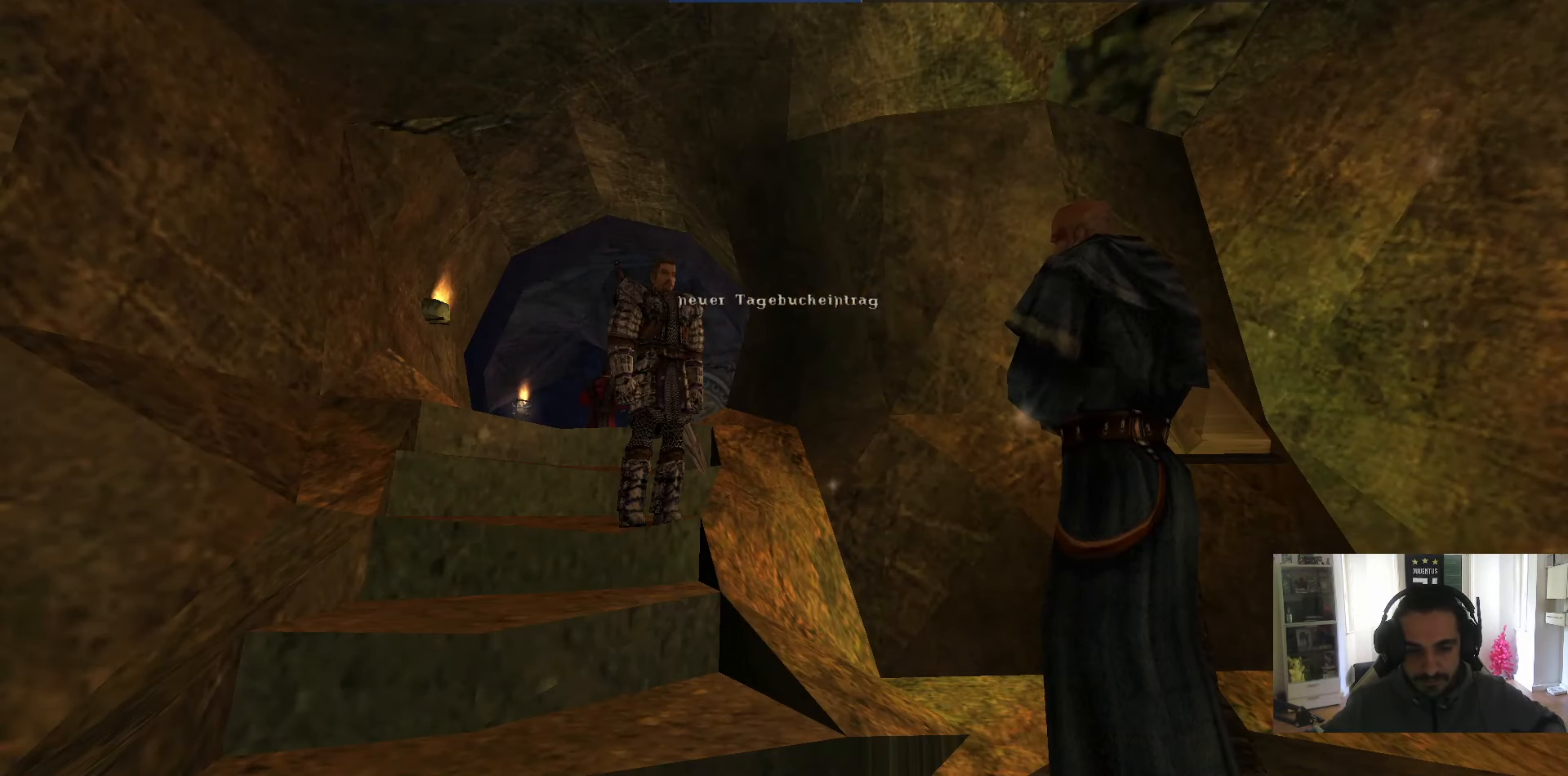
{"keys": [], "mouse": ["left", "right"], "events": [[33, "mouse_left", "up"], [33, "mouse_right", "up"], [83, "escape", "down"], [83, "mouse_right", "down"], [133, "escape", "up"], [133, "mouse_left", "down"], [183, "escape", "down"], [183, "mouse_left", "up"], [183, "mouse_right", "up"], [216, "escape", "up"], [216, "mouse_left", "down"], [216, "mouse_right", "down"], [266, "mouse_left", "up"], [266, "mouse_right", "up"], [316, "escape", "down"], [366, "escape", "up"], [366, "mouse_left", "down"], [366, "mouse_right", "down"], [416, "mouse_left", "up"], [416, "mouse_right", "up"], [466, "escape", "down"], [466, "mouse_left", "down"], [466, "mouse_right", "down"], [500, "escape", "up"]]}
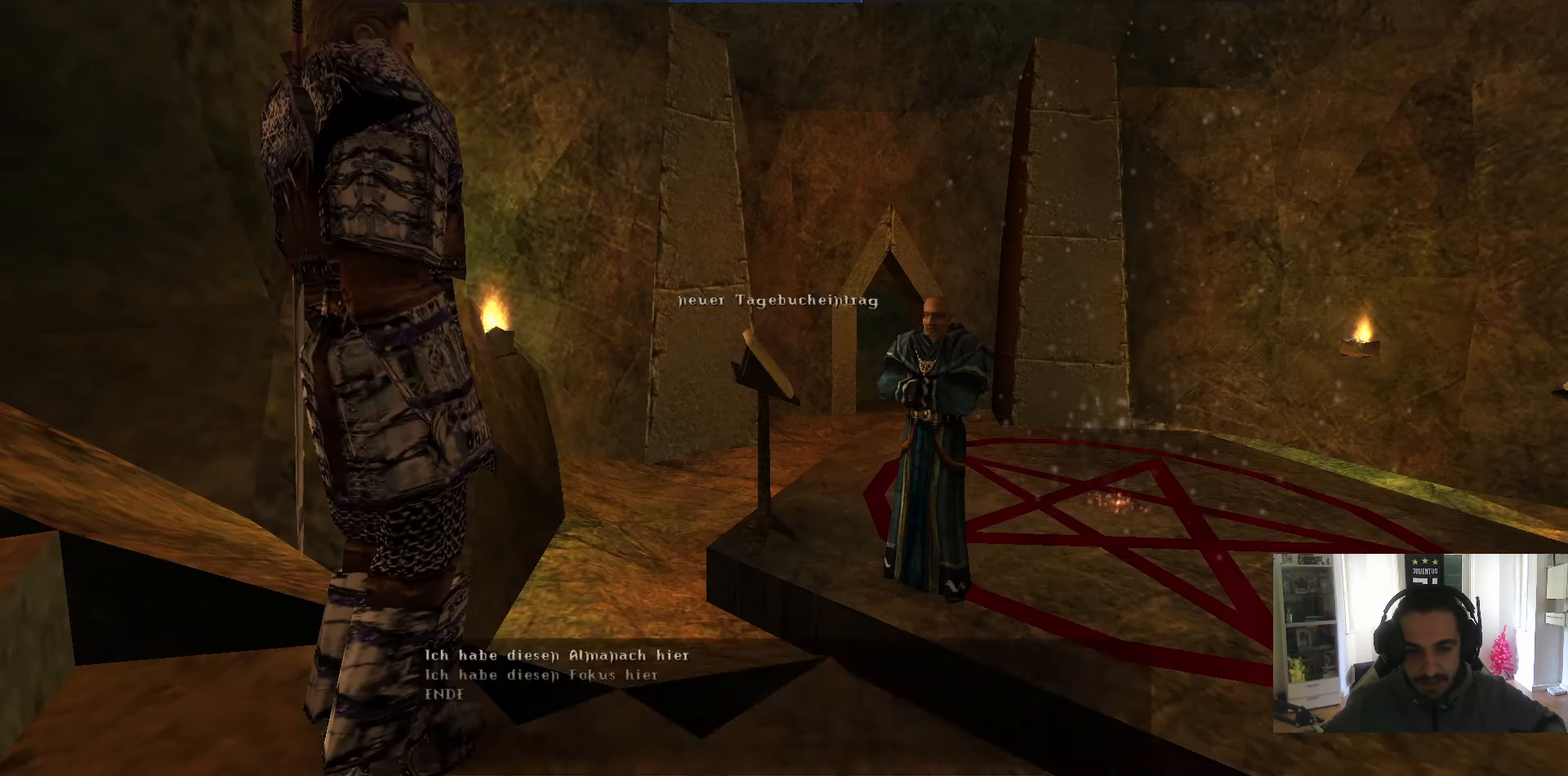
{"keys": ["escape"], "mouse": ["left", "right"], "events": [[50, "escape", "down"], [50, "mouse_left", "up"], [50, "mouse_right", "up"], [100, "escape", "up"], [100, "mouse_left", "down"], [100, "mouse_right", "down"], [150, "mouse_left", "up"], [150, "mouse_right", "up"], [183, "escape", "down"], [233, "escape", "up"], [233, "mouse_left", "down"], [233, "mouse_right", "down"], [283, "mouse_left", "up"], [283, "mouse_right", "up"], [333, "escape", "down"], [333, "mouse_left", "down"], [333, "mouse_right", "down"], [383, "escape", "up"], [433, "mouse_left", "up"], [433, "mouse_right", "up"], [466, "escape", "down"], [466, "mouse_left", "down"], [466, "mouse_right", "down"]]}
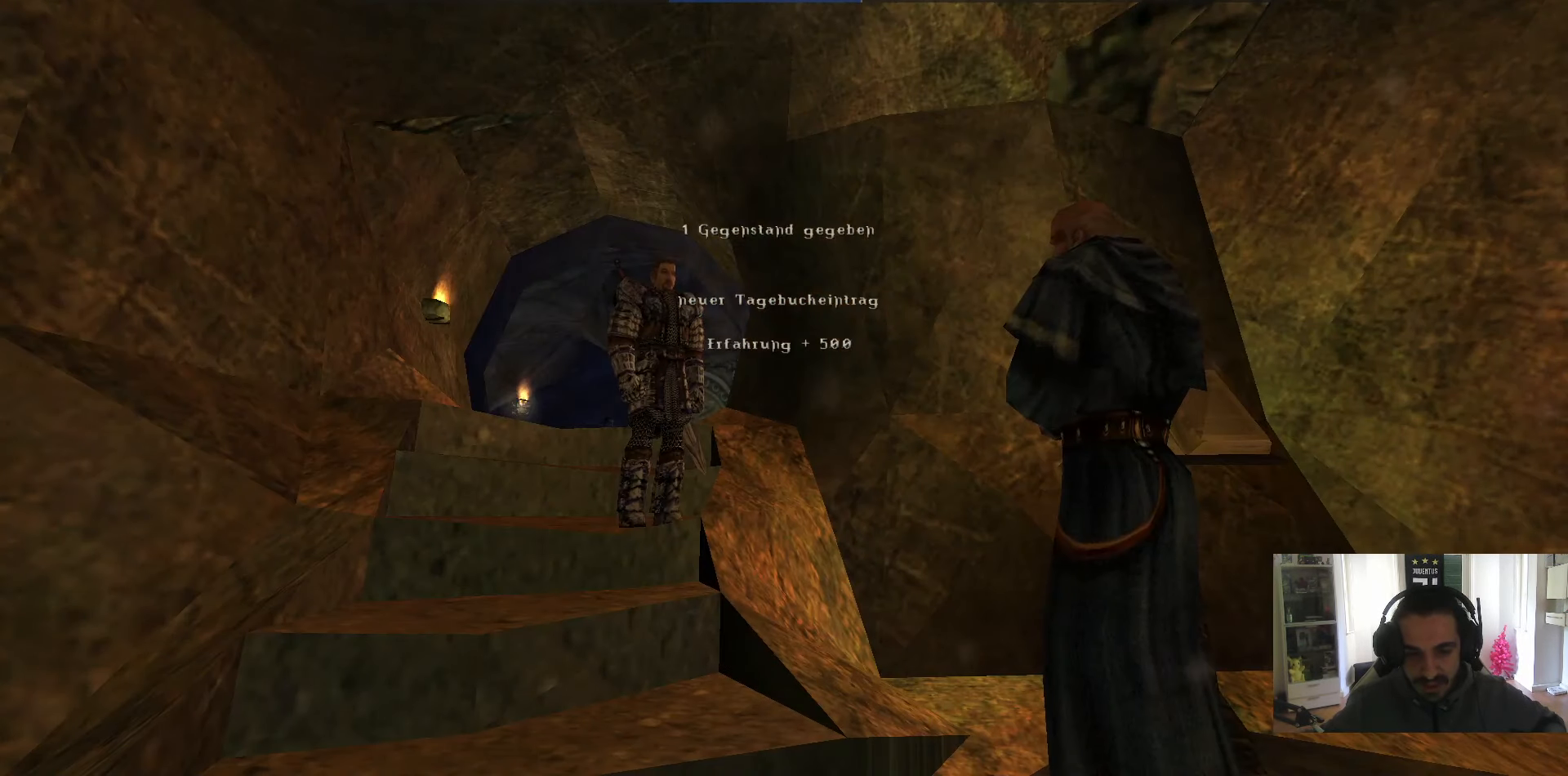
{"keys": ["escape"], "mouse": ["left", "right"], "events": [[16, "escape", "up"], [66, "escape", "down"], [66, "mouse_left", "up"], [66, "mouse_right", "up"], [116, "escape", "up"], [116, "mouse_left", "down"], [116, "mouse_right", "down"], [166, "mouse_left", "up"], [166, "mouse_right", "up"], [200, "escape", "down"], [200, "mouse_left", "down"], [200, "mouse_right", "down"], [250, "escape", "up"], [300, "mouse_left", "up"], [300, "mouse_right", "up"], [350, "escape", "down"], [350, "mouse_left", "down"], [350, "mouse_right", "down"], [400, "escape", "up"], [400, "mouse_left", "up"], [433, "mouse_right", "up"], [483, "escape", "down"], [483, "mouse_left", "down"], [483, "mouse_right", "down"]]}
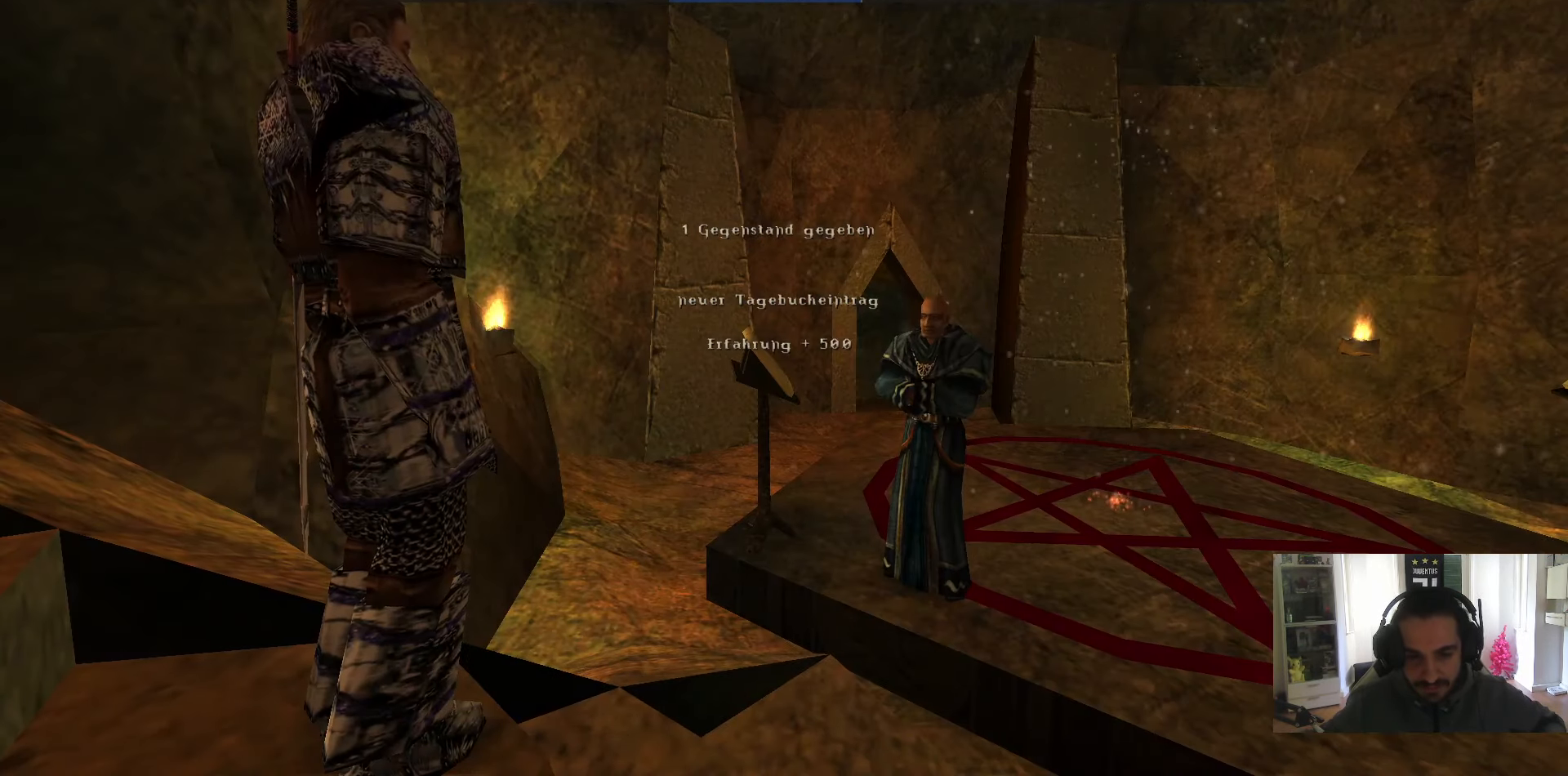
{"keys": ["escape"], "mouse": ["left", "right"], "events": [[33, "escape", "up"], [33, "mouse_left", "up"], [33, "mouse_right", "up"], [83, "escape", "down"], [83, "mouse_left", "down"], [83, "mouse_right", "down"], [133, "escape", "up"], [183, "mouse_left", "up"], [183, "mouse_right", "up"], [216, "escape", "down"], [216, "mouse_left", "down"], [216, "mouse_right", "down"], [266, "escape", "up"], [316, "mouse_left", "up"], [316, "mouse_right", "up"], [366, "escape", "down"], [366, "mouse_left", "down"], [366, "mouse_right", "down"], [416, "escape", "up"], [416, "mouse_left", "up"], [416, "mouse_right", "up"], [466, "escape", "down"], [499, "mouse_left", "down"], [499, "mouse_right", "down"]]}